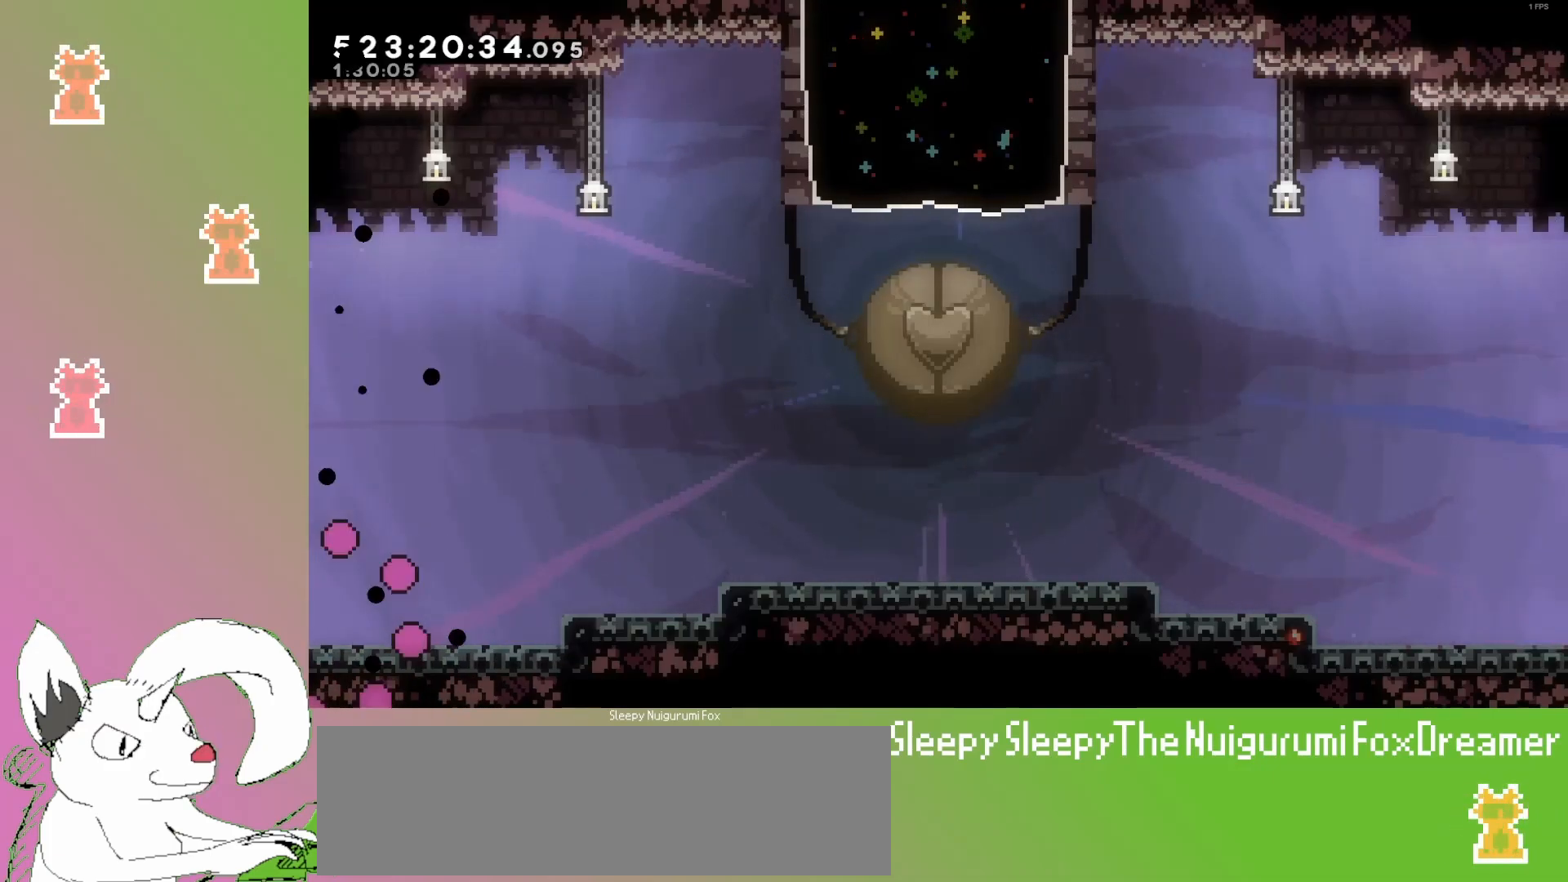
Gameplay with keyboard; each line is a JSON object with the keys held at the frame after it. "events" lists presses ("down") and releases ("up") of "dash", "demo", "down", "grab", "grab2", "jump", "jump2", "jump3", "jump4", "left", "pause", "restart", "retry", "right" and "up" between this image and that frame as [ms after this image, input, new state], when the widget could be followed in between. No other keys are recorded. Mouse input is not recorded. Key names are as the overlay labels them; some are game actions (e.g. jump) rather than physical keys.
{"keys": [], "events": [[33, "jump3", "up"]]}
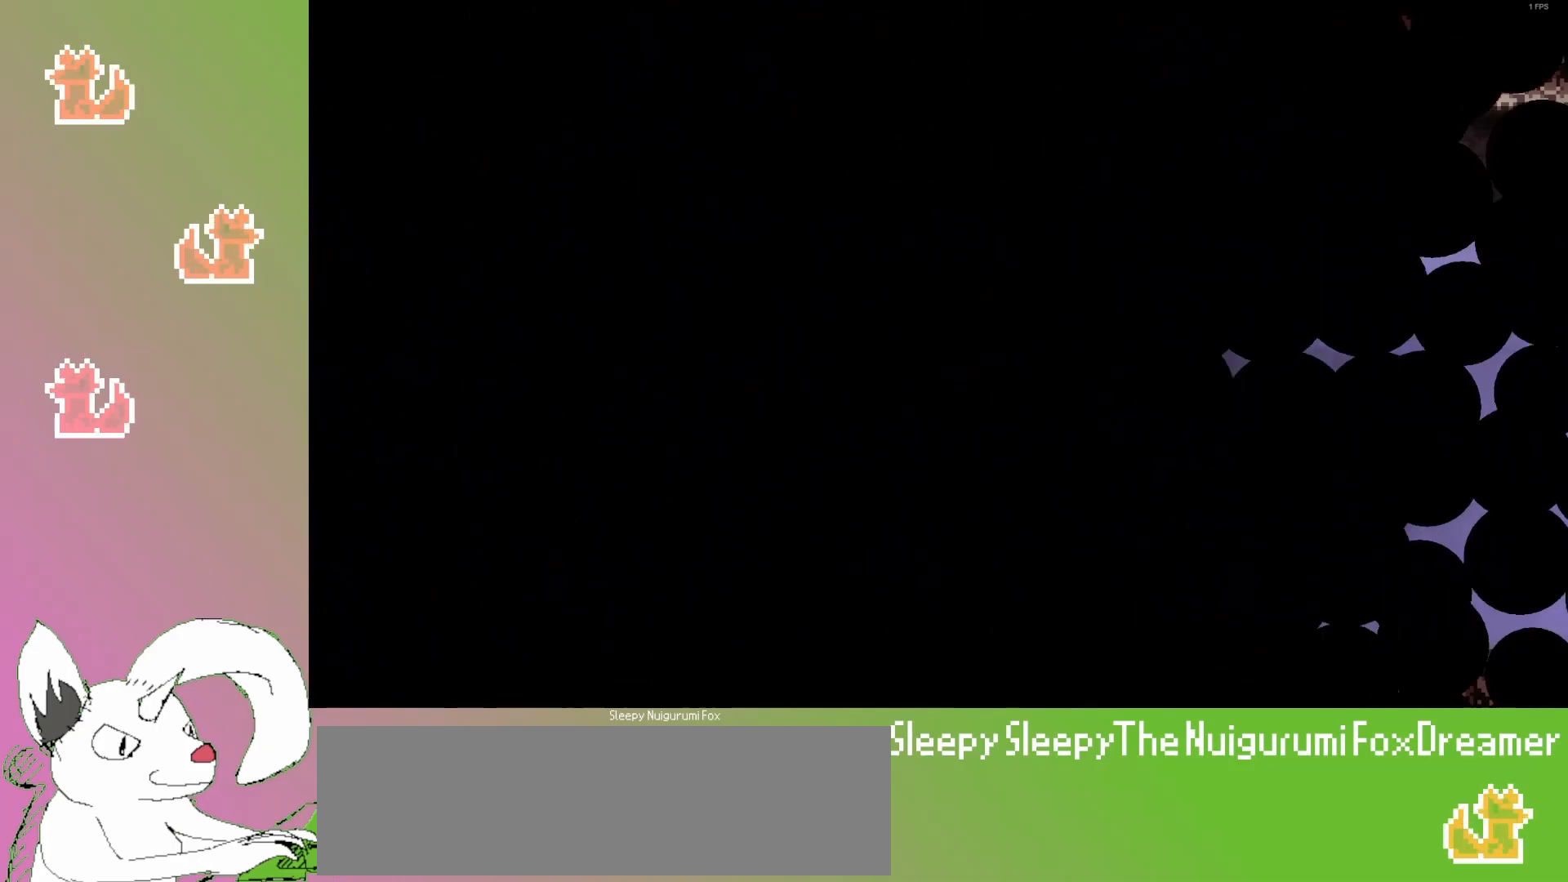
{"keys": [], "events": []}
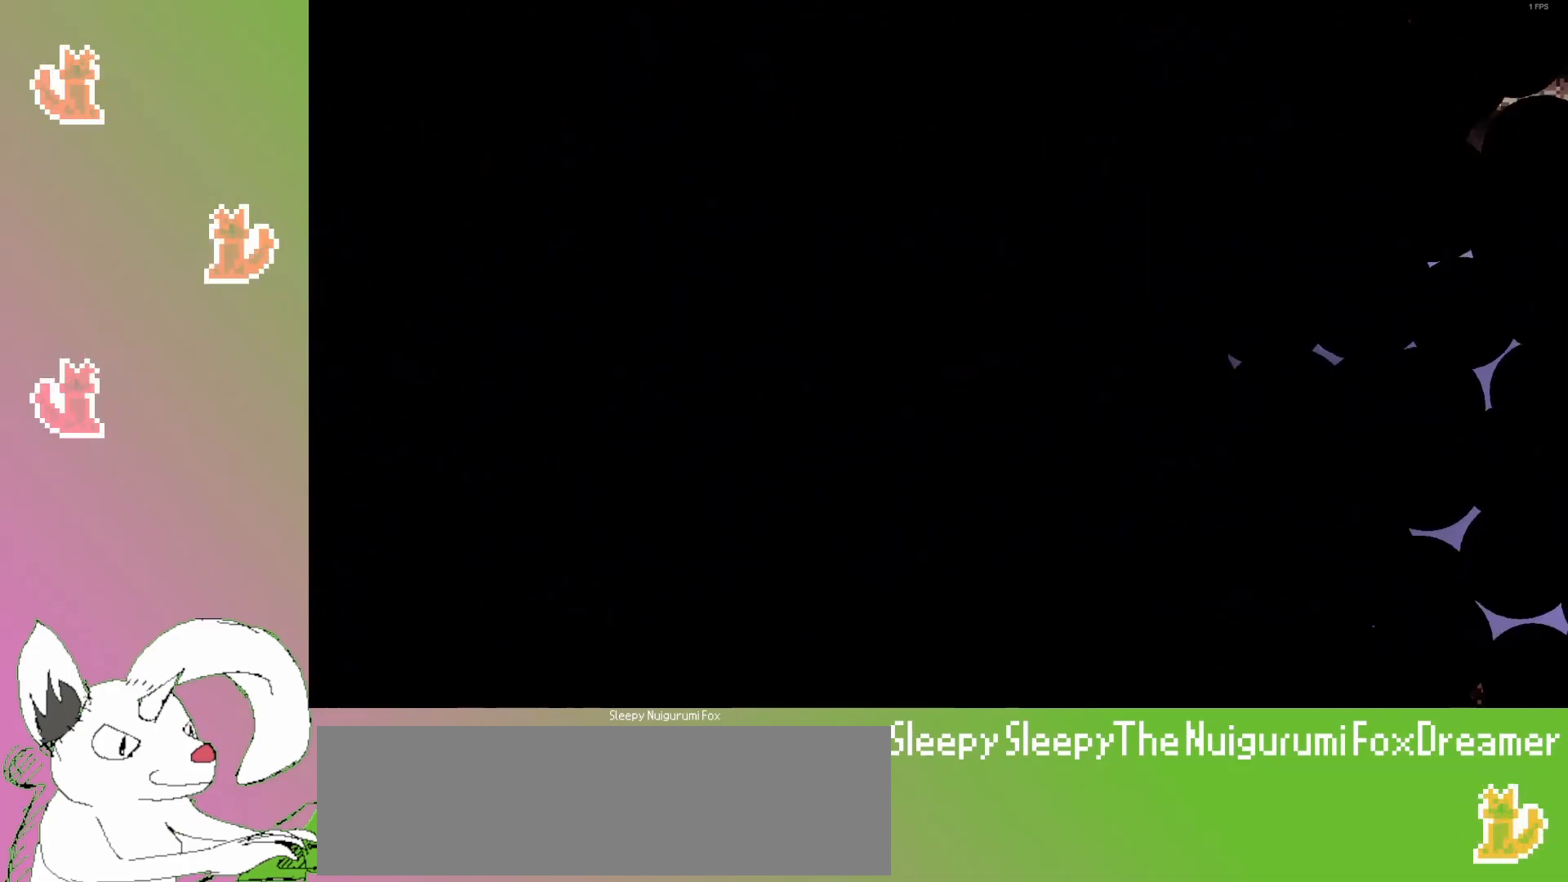
{"keys": ["jump3", "right"], "events": [[250, "right", "down"], [400, "jump3", "down"]]}
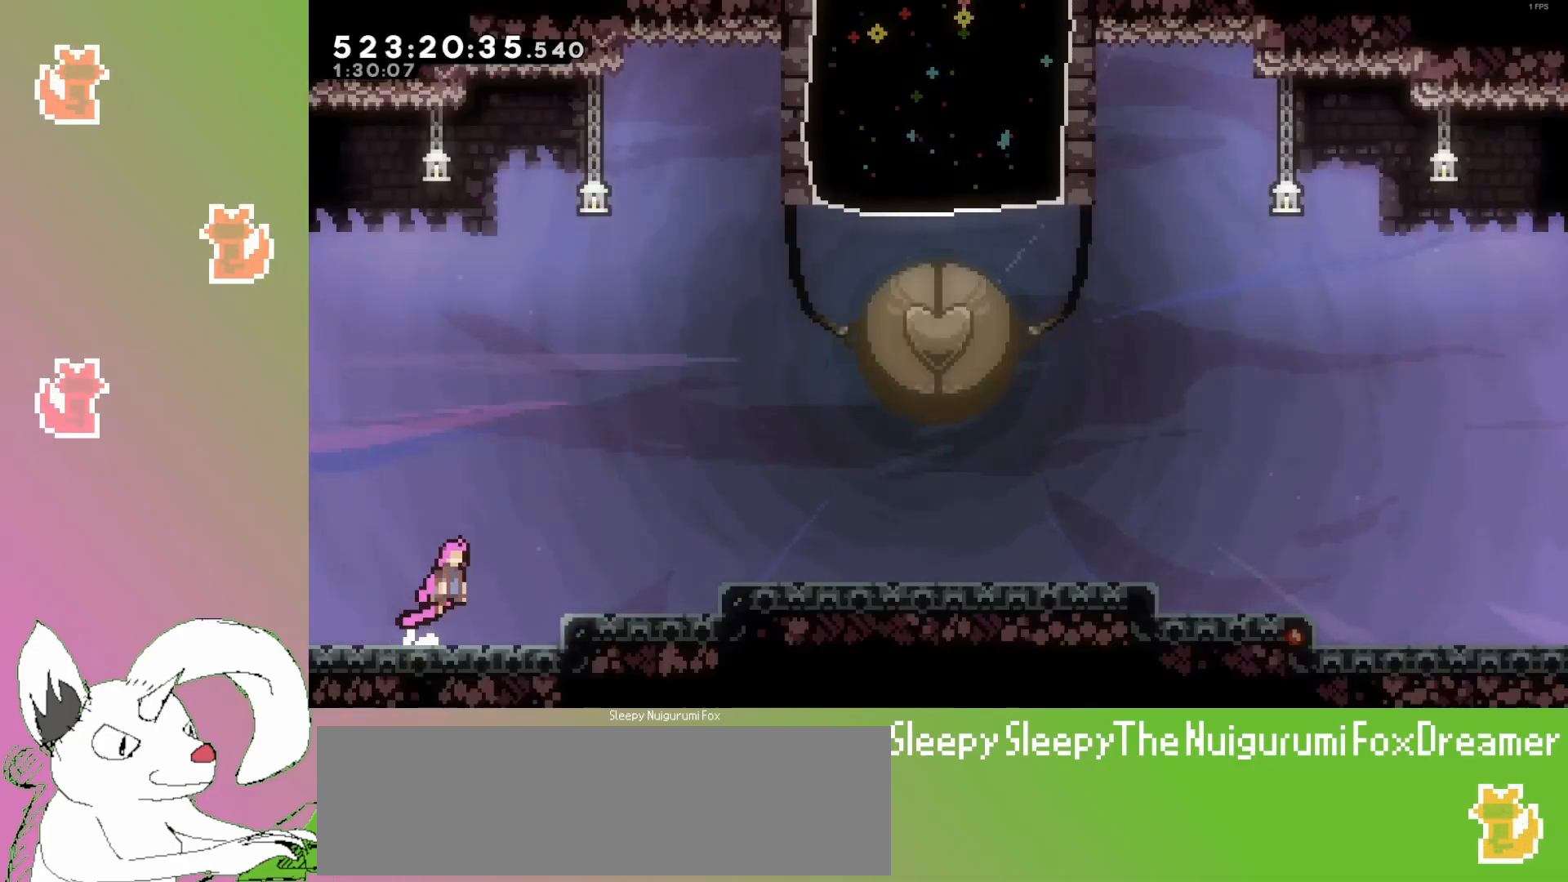
{"keys": ["jump3", "right"], "events": [[167, "jump3", "up"], [450, "jump3", "down"]]}
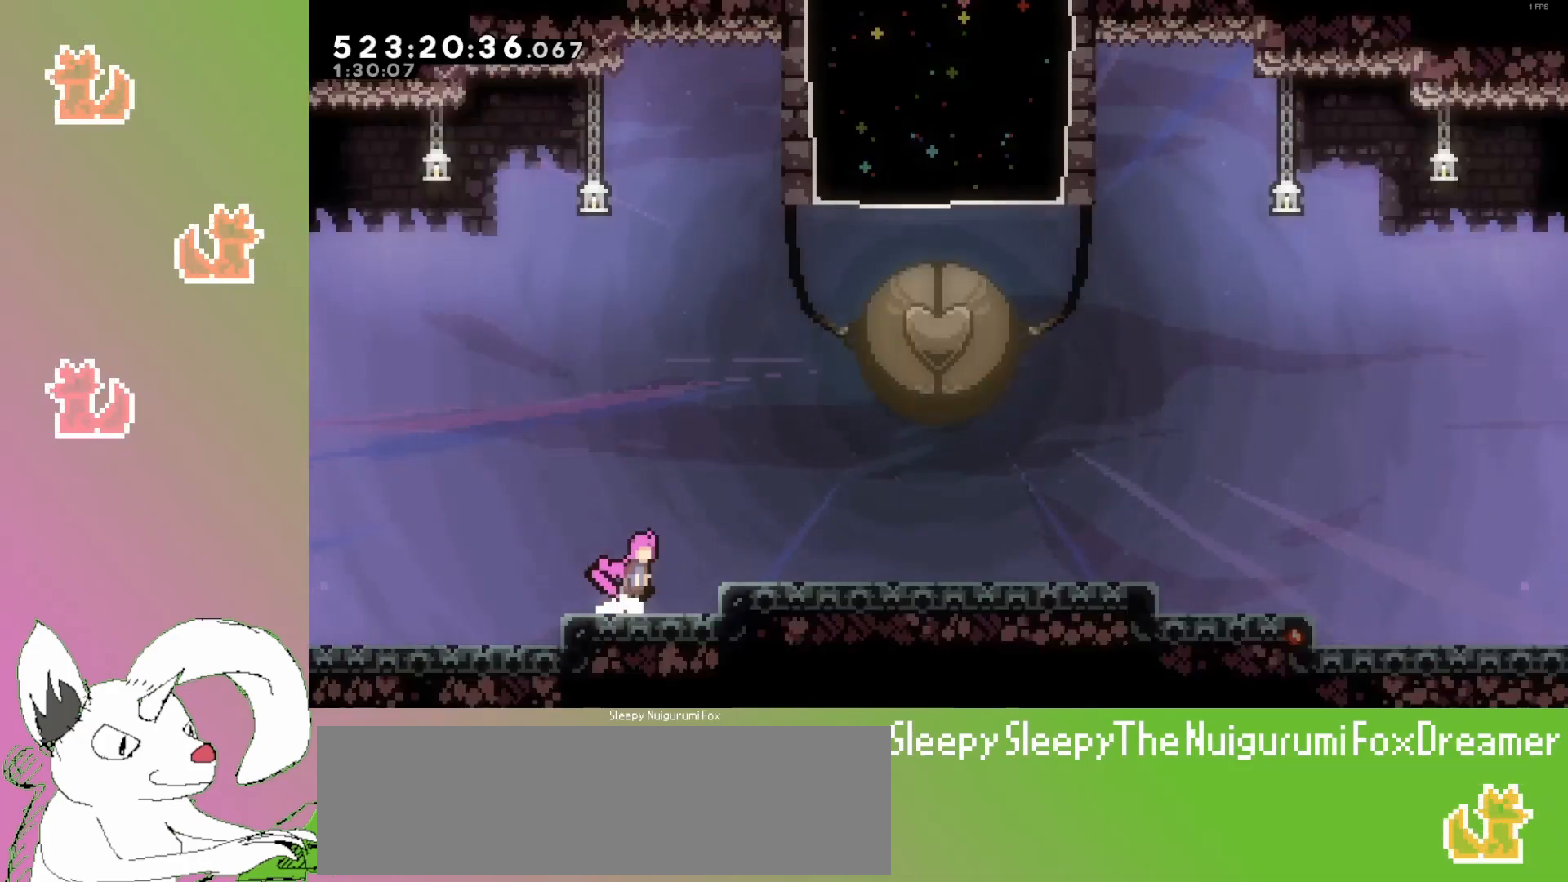
{"keys": ["down", "right"], "events": [[233, "jump3", "up"], [500, "down", "down"]]}
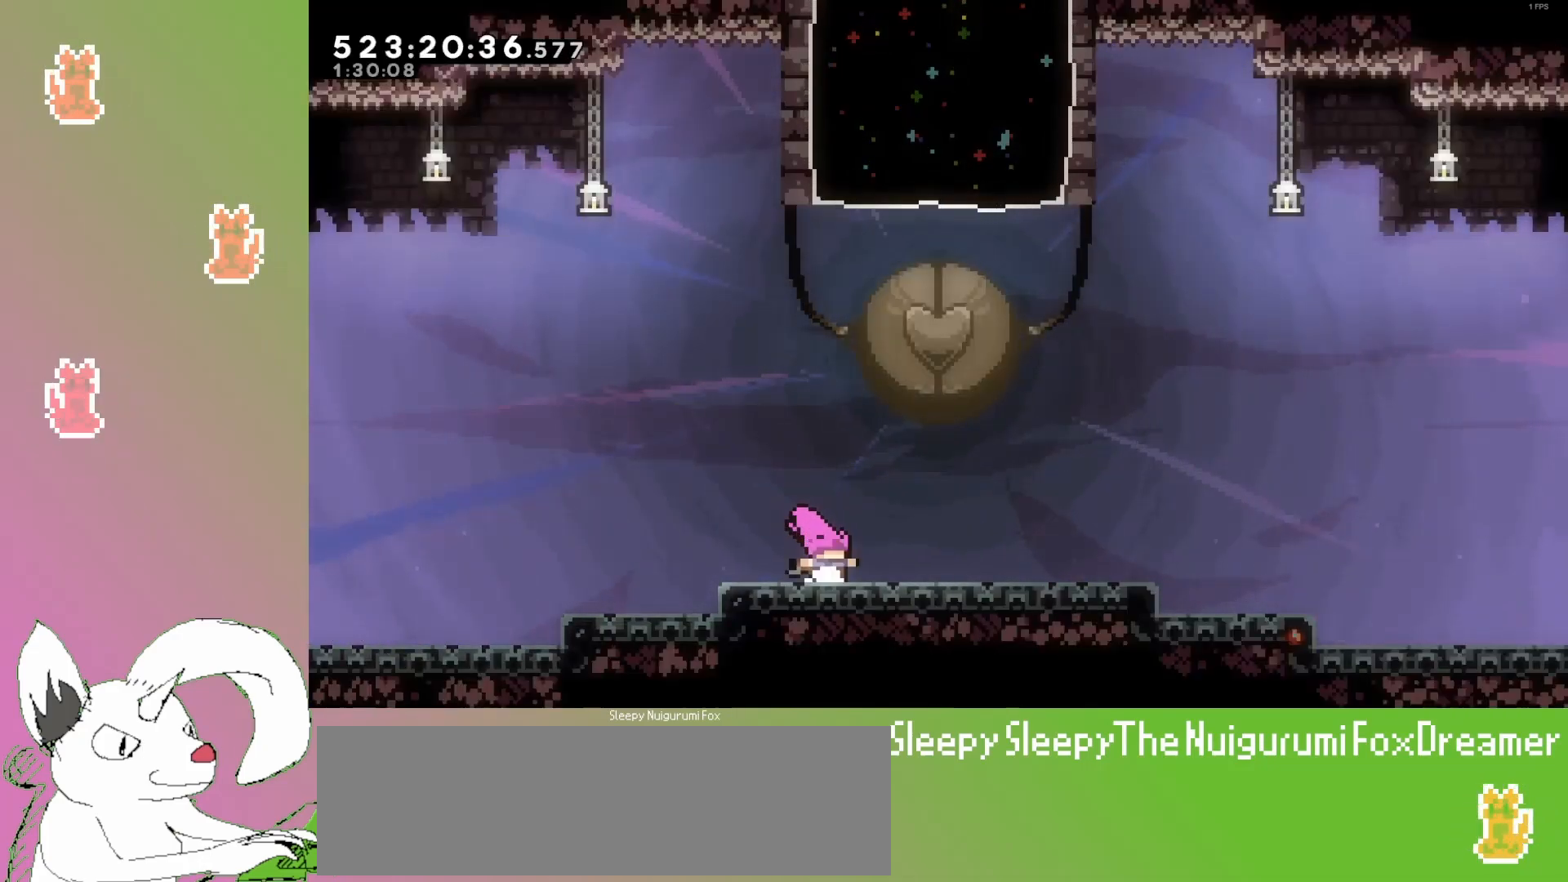
{"keys": ["dash", "down", "right"], "events": [[17, "dash", "down"], [217, "jump3", "down"], [233, "dash", "up"], [433, "dash", "down"], [450, "jump3", "up"]]}
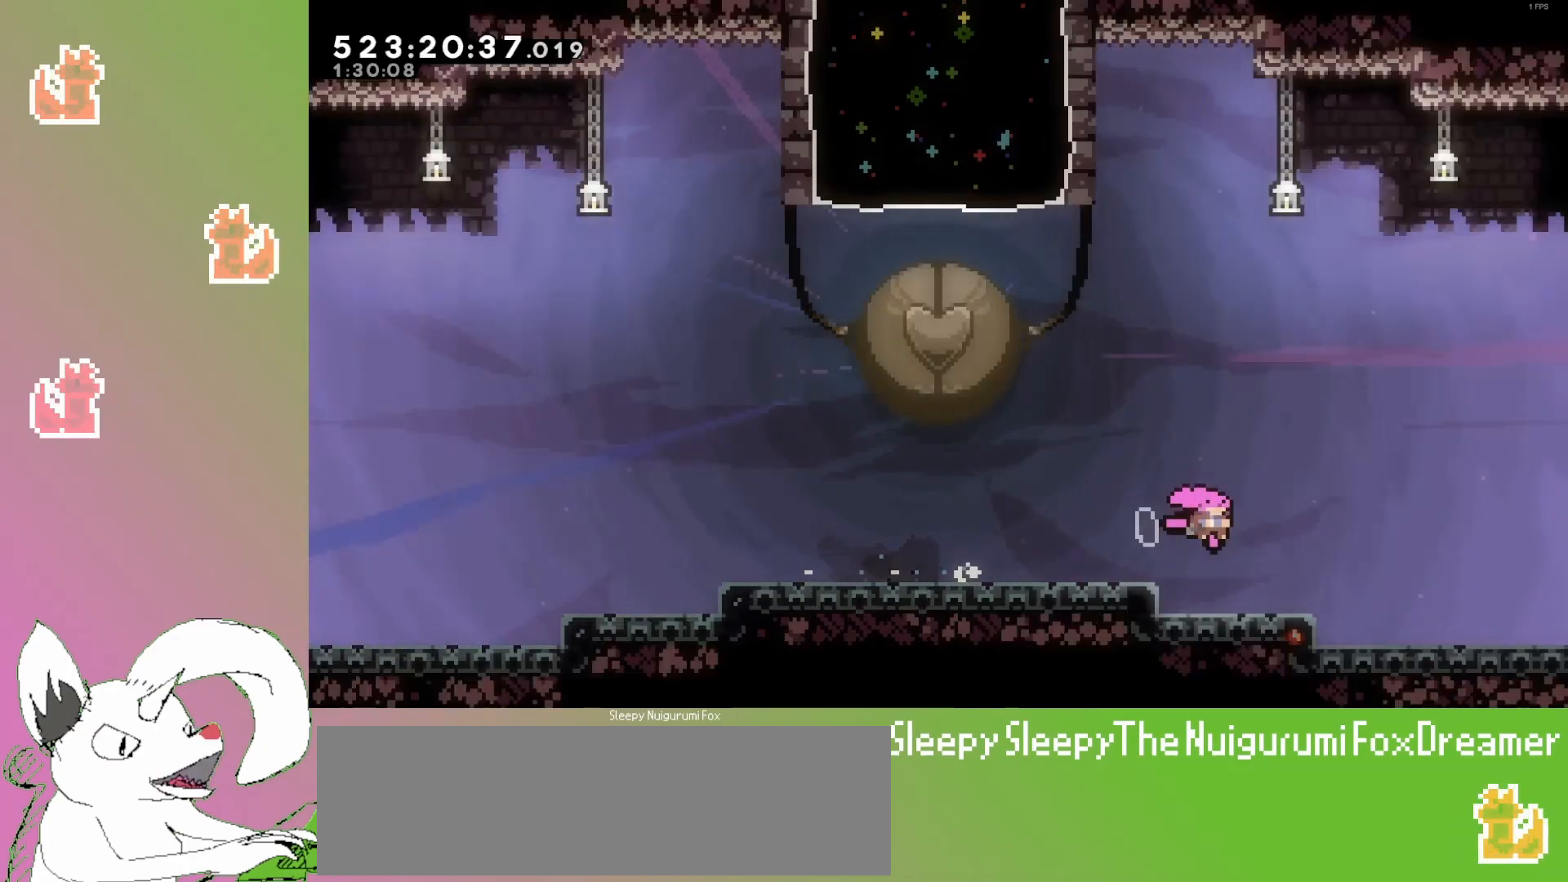
{"keys": ["down", "jump3", "right"], "events": [[167, "dash", "up"], [167, "jump3", "down"]]}
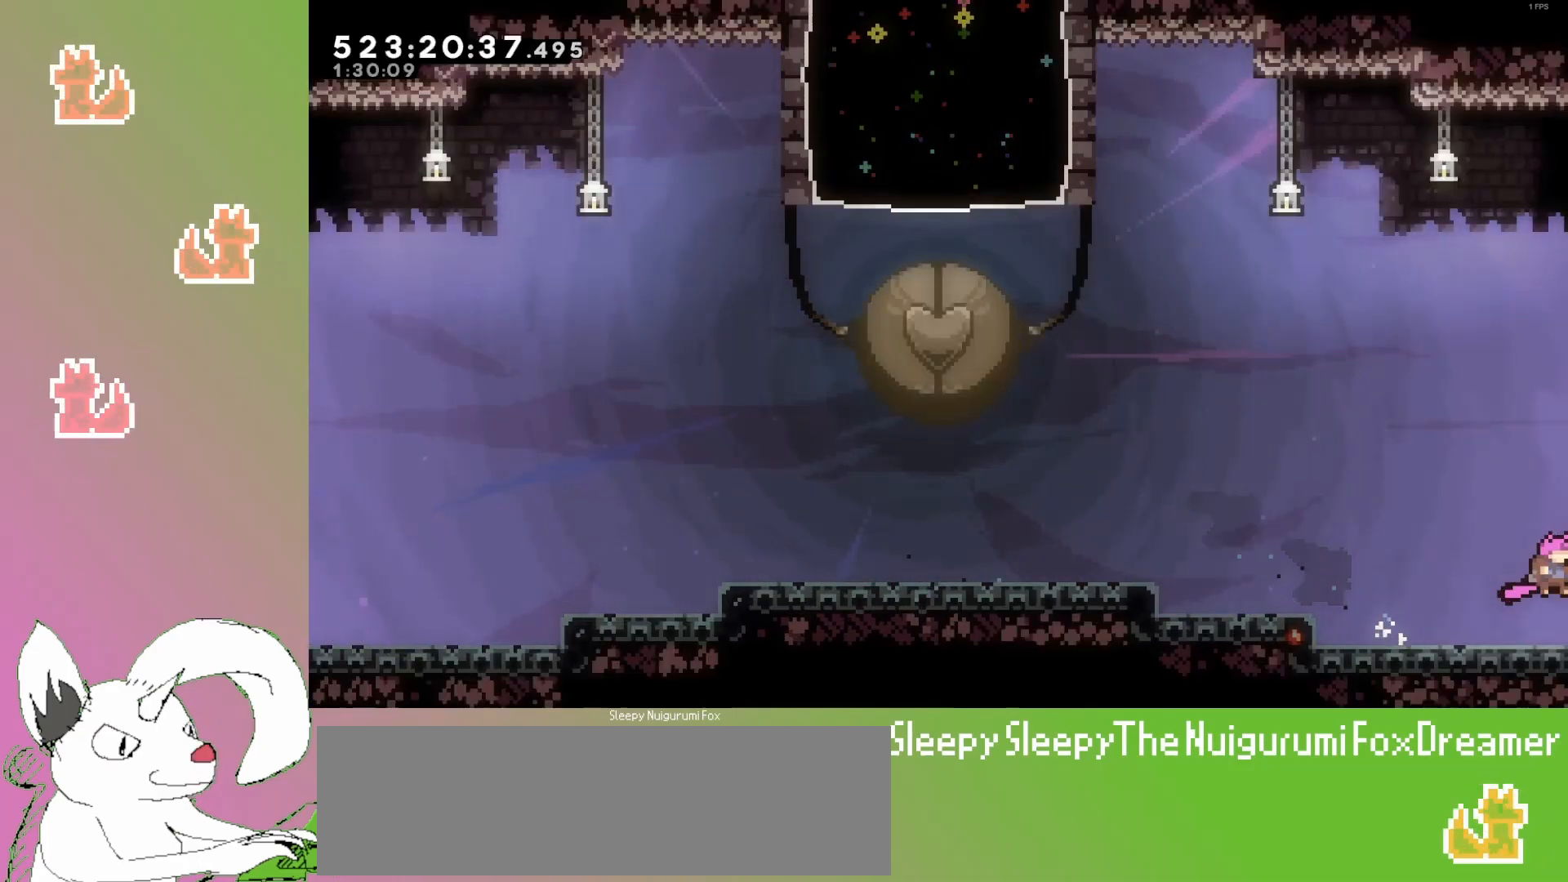
{"keys": ["jump3", "left"], "events": [[33, "down", "up"], [33, "right", "up"], [100, "jump3", "up"], [117, "left", "down"], [267, "dash", "down"], [467, "jump3", "down"], [500, "dash", "up"]]}
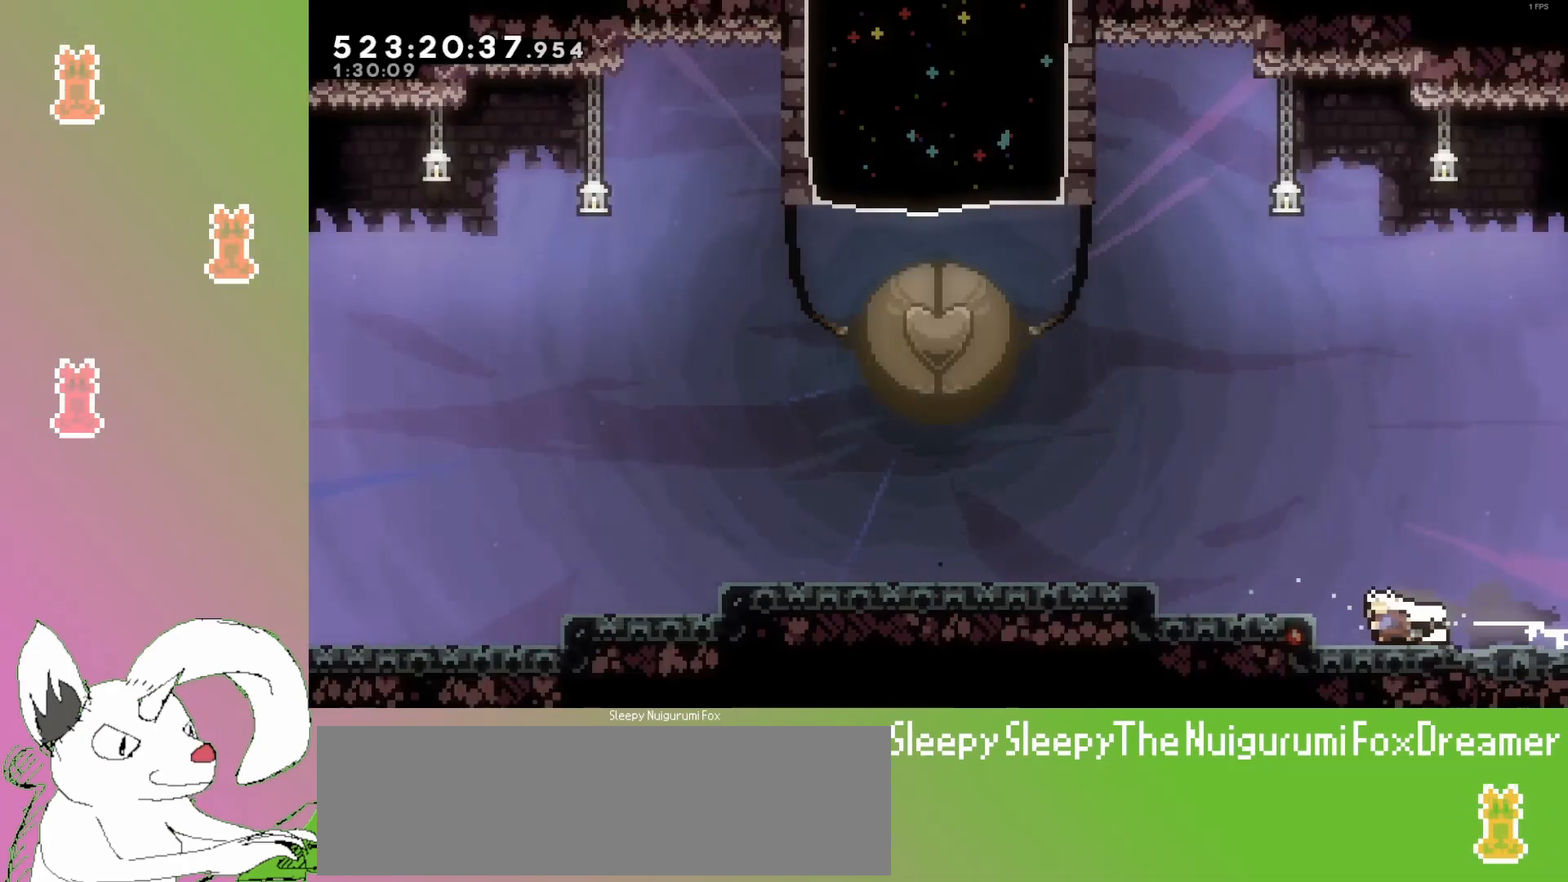
{"keys": ["right"], "events": [[350, "left", "up"], [383, "jump3", "up"], [467, "right", "down"]]}
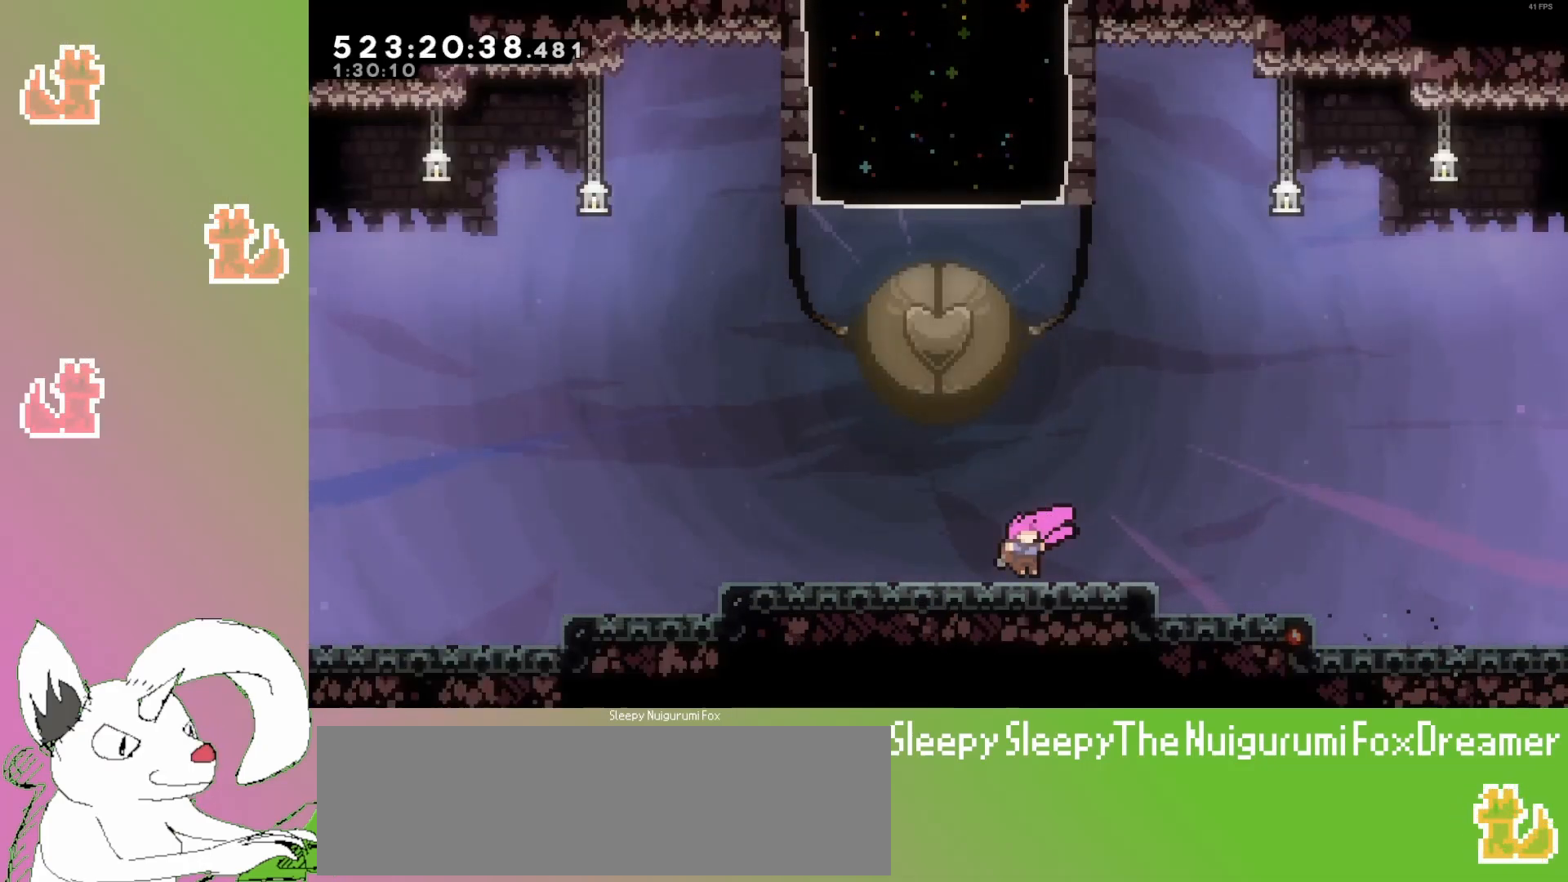
{"keys": ["dash", "up"], "events": [[100, "jump3", "down"], [317, "right", "up"], [317, "up", "down"], [383, "dash", "down"], [500, "jump3", "up"]]}
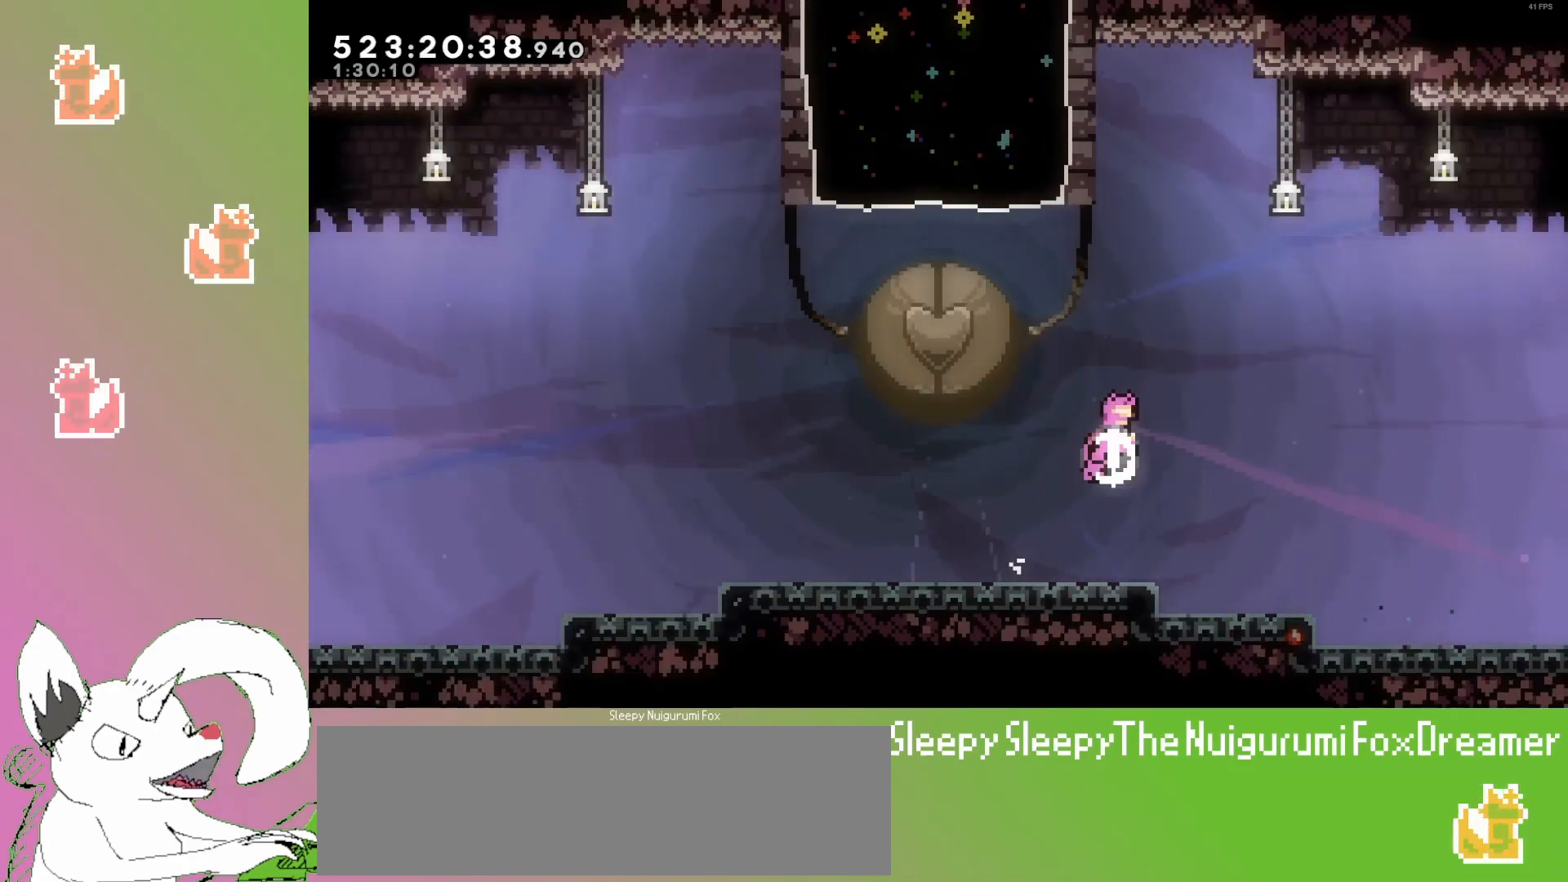
{"keys": ["grab", "up"], "events": [[150, "grab", "down"], [183, "dash", "up"], [300, "jump3", "down"], [450, "jump3", "up"]]}
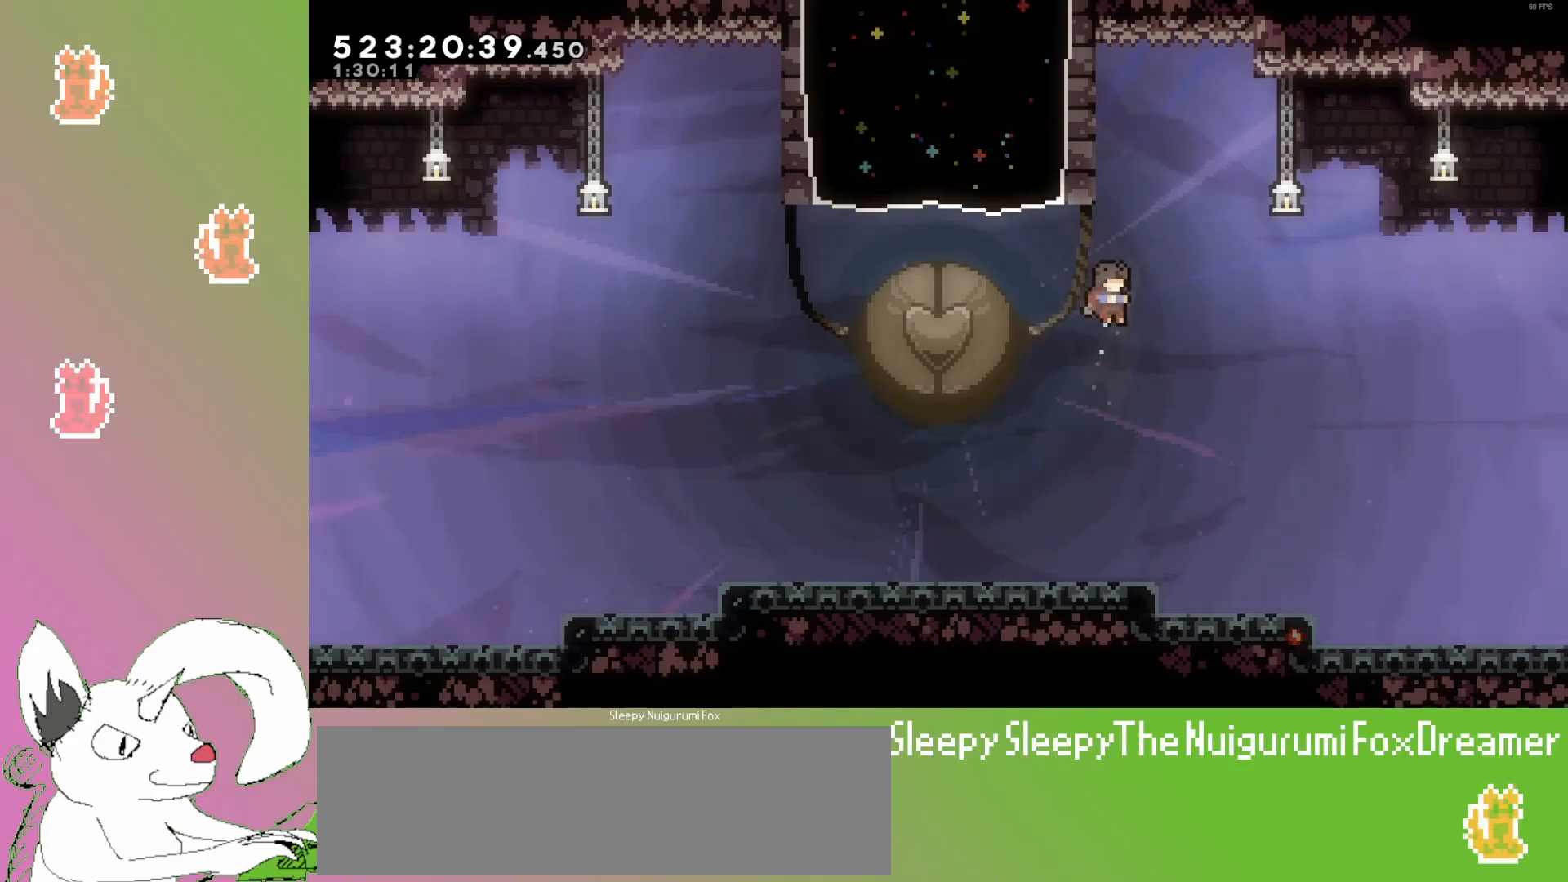
{"keys": [], "events": [[50, "grab", "up"], [100, "up", "up"]]}
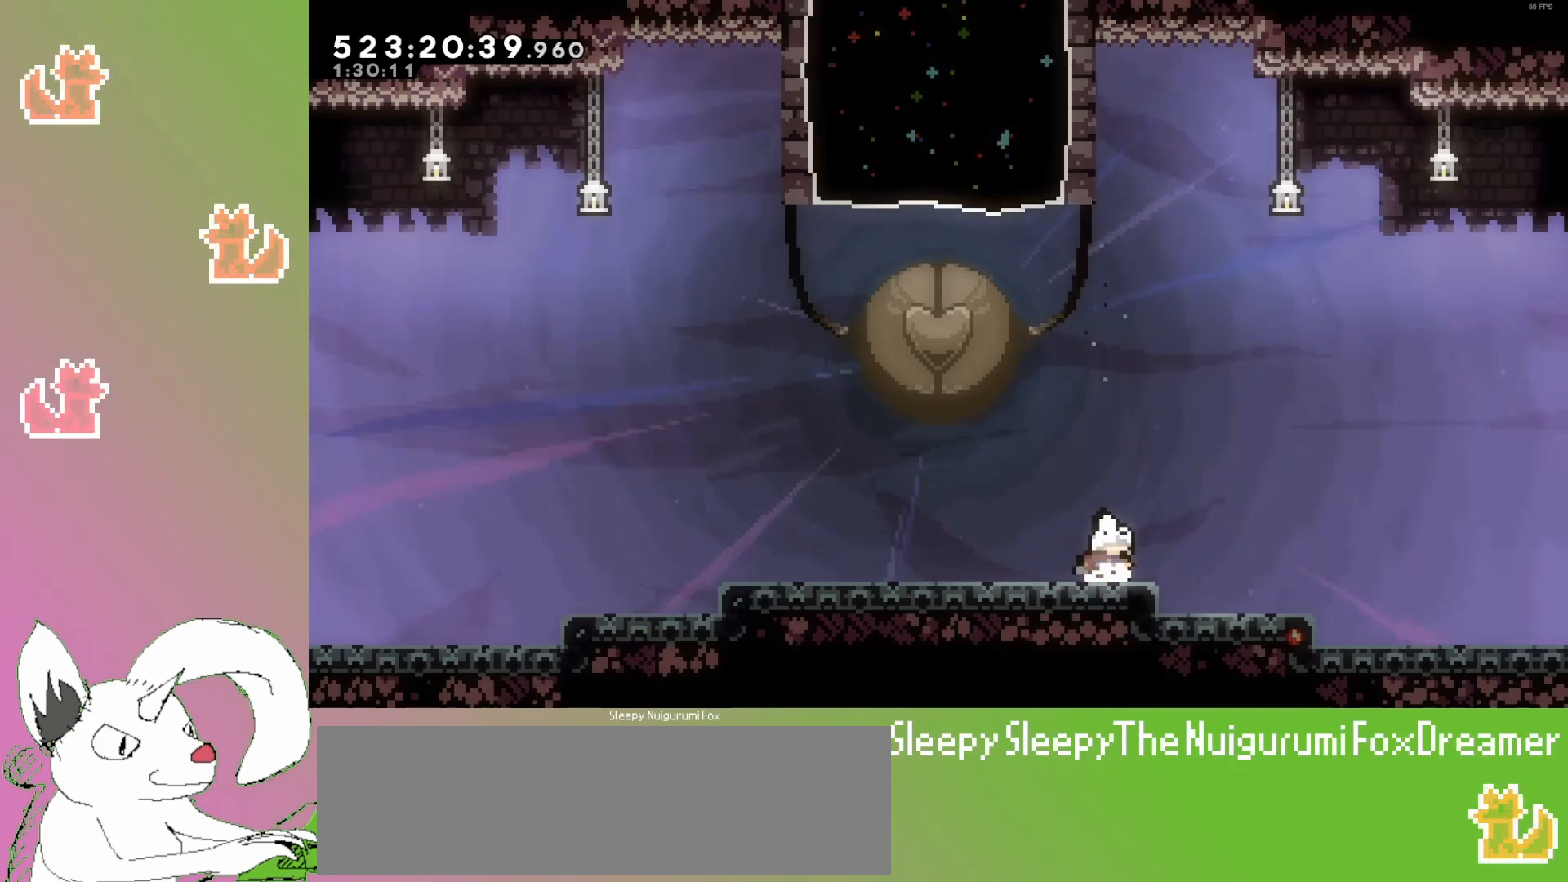
{"keys": ["dash", "left"], "events": [[150, "right", "down"], [267, "right", "up"], [317, "dash", "down"], [317, "left", "down"]]}
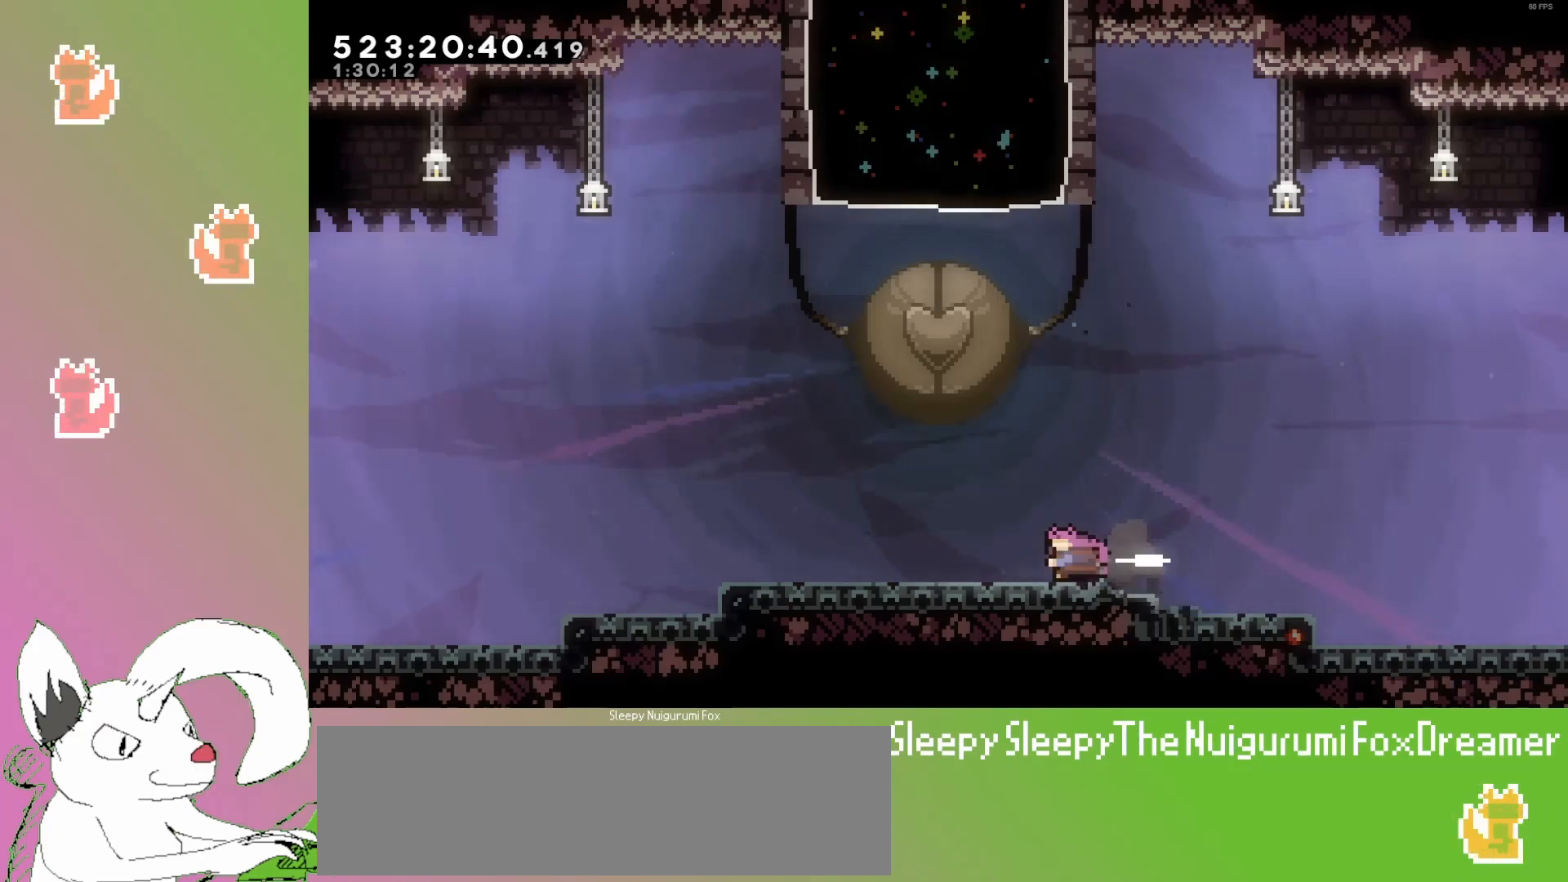
{"keys": ["dash", "jump3", "up"], "events": [[33, "dash", "up"], [33, "jump3", "down"], [150, "left", "up"], [183, "up", "down"], [367, "dash", "down"]]}
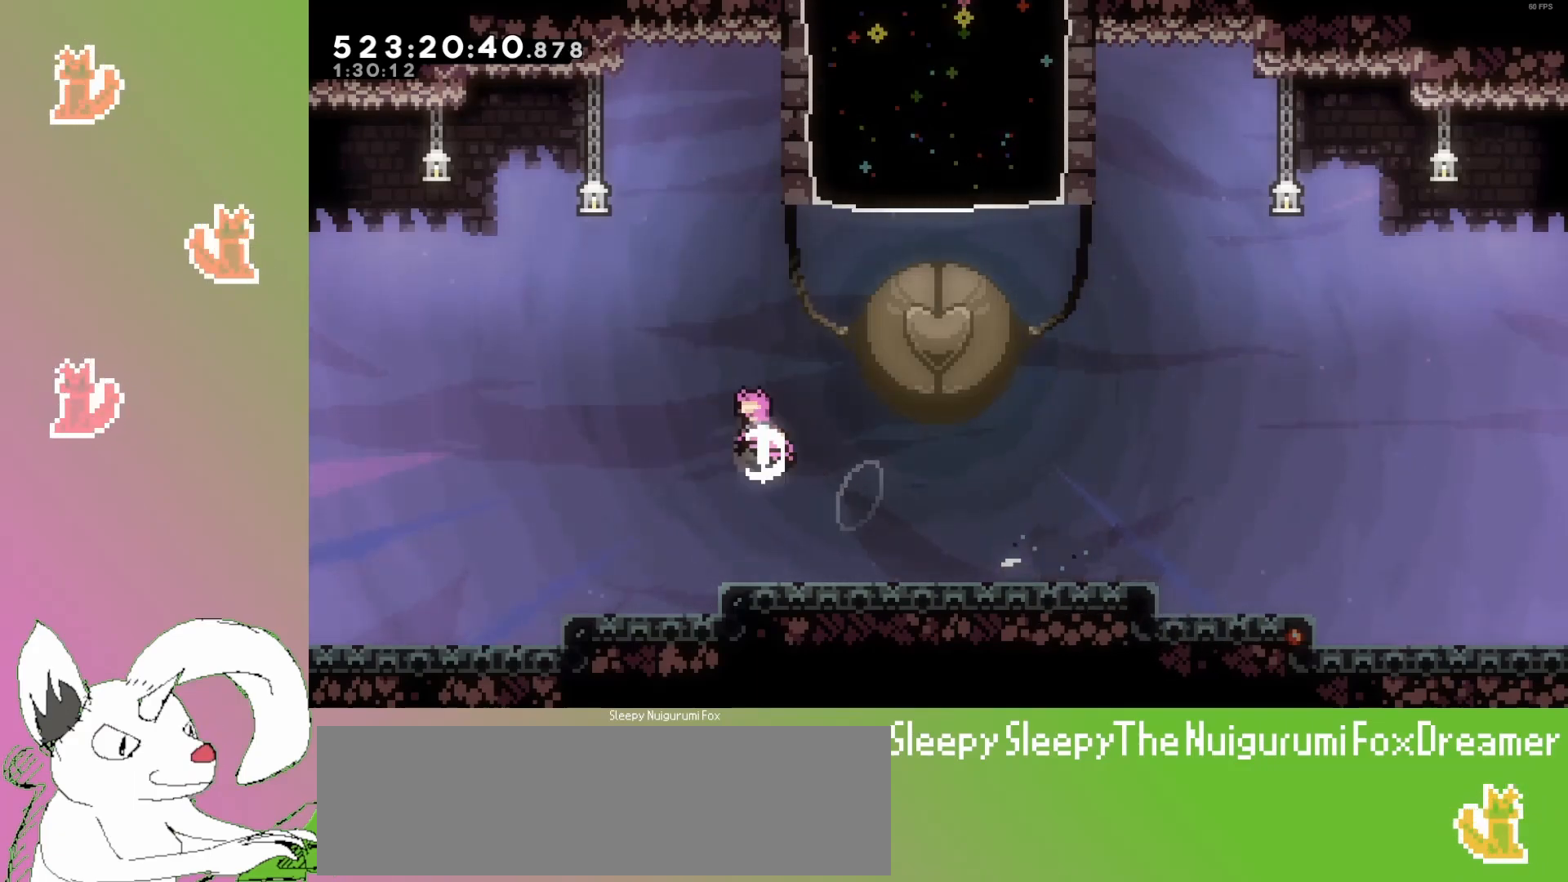
{"keys": ["right"], "events": [[167, "right", "down"], [283, "dash", "up"], [300, "jump3", "up"], [400, "up", "up"]]}
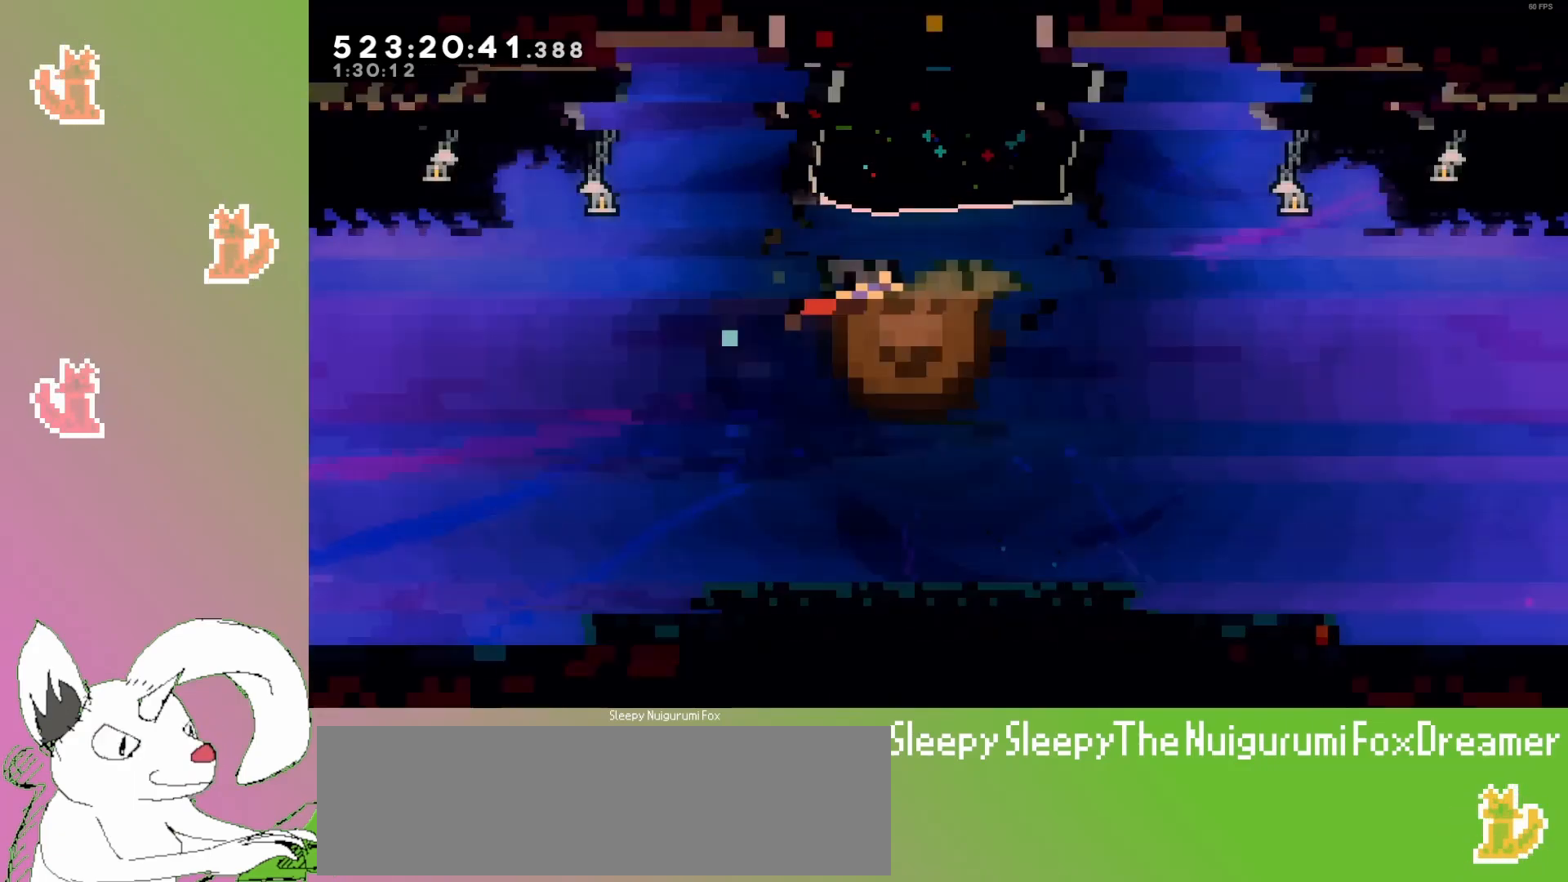
{"keys": [], "events": [[250, "right", "up"]]}
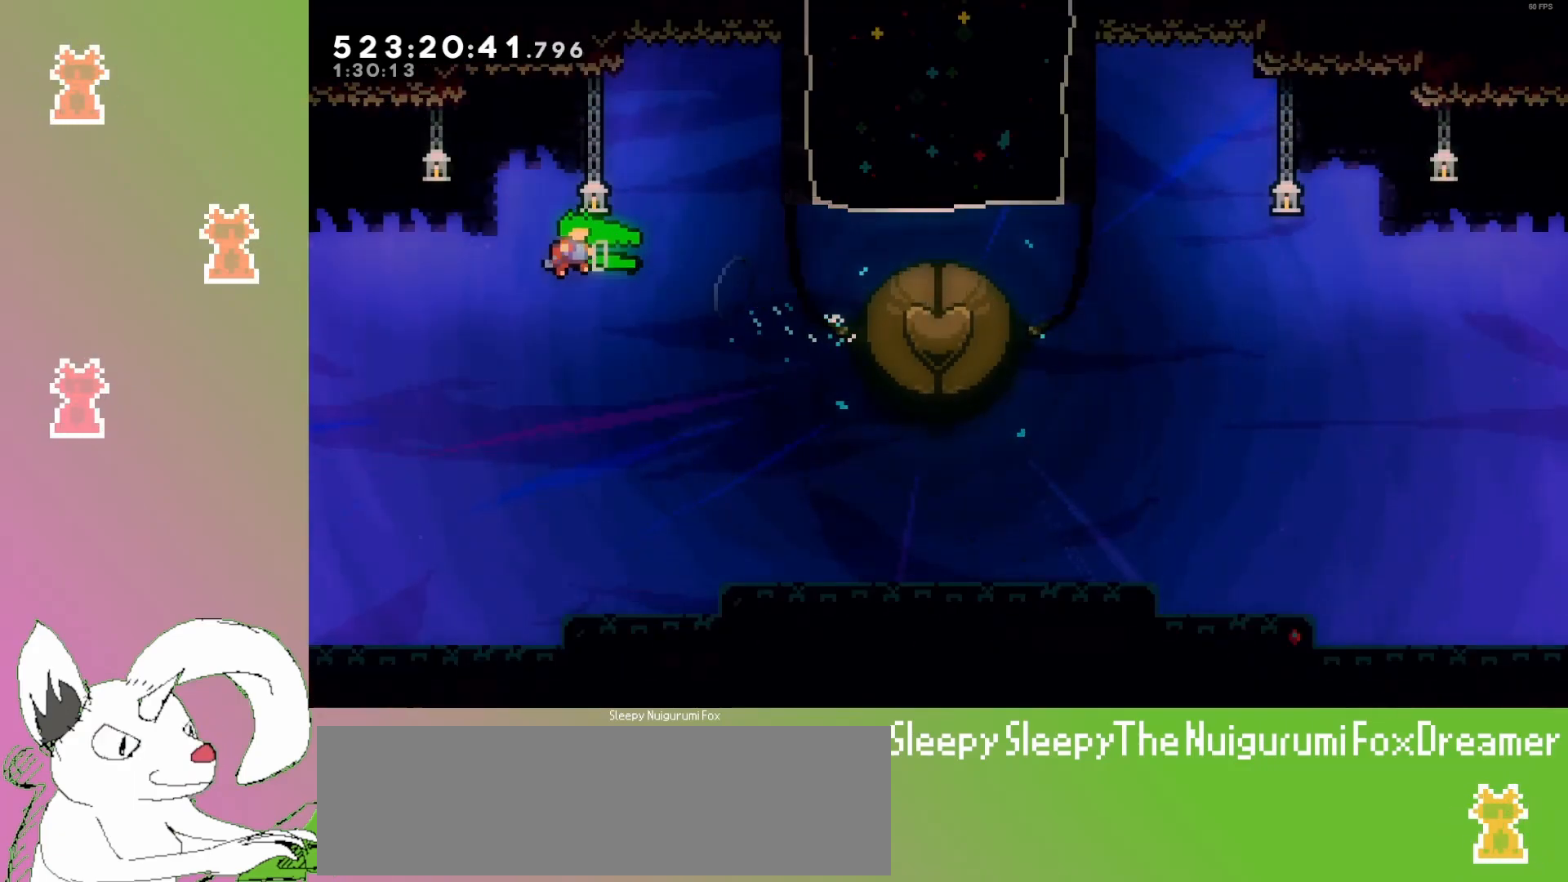
{"keys": [], "events": []}
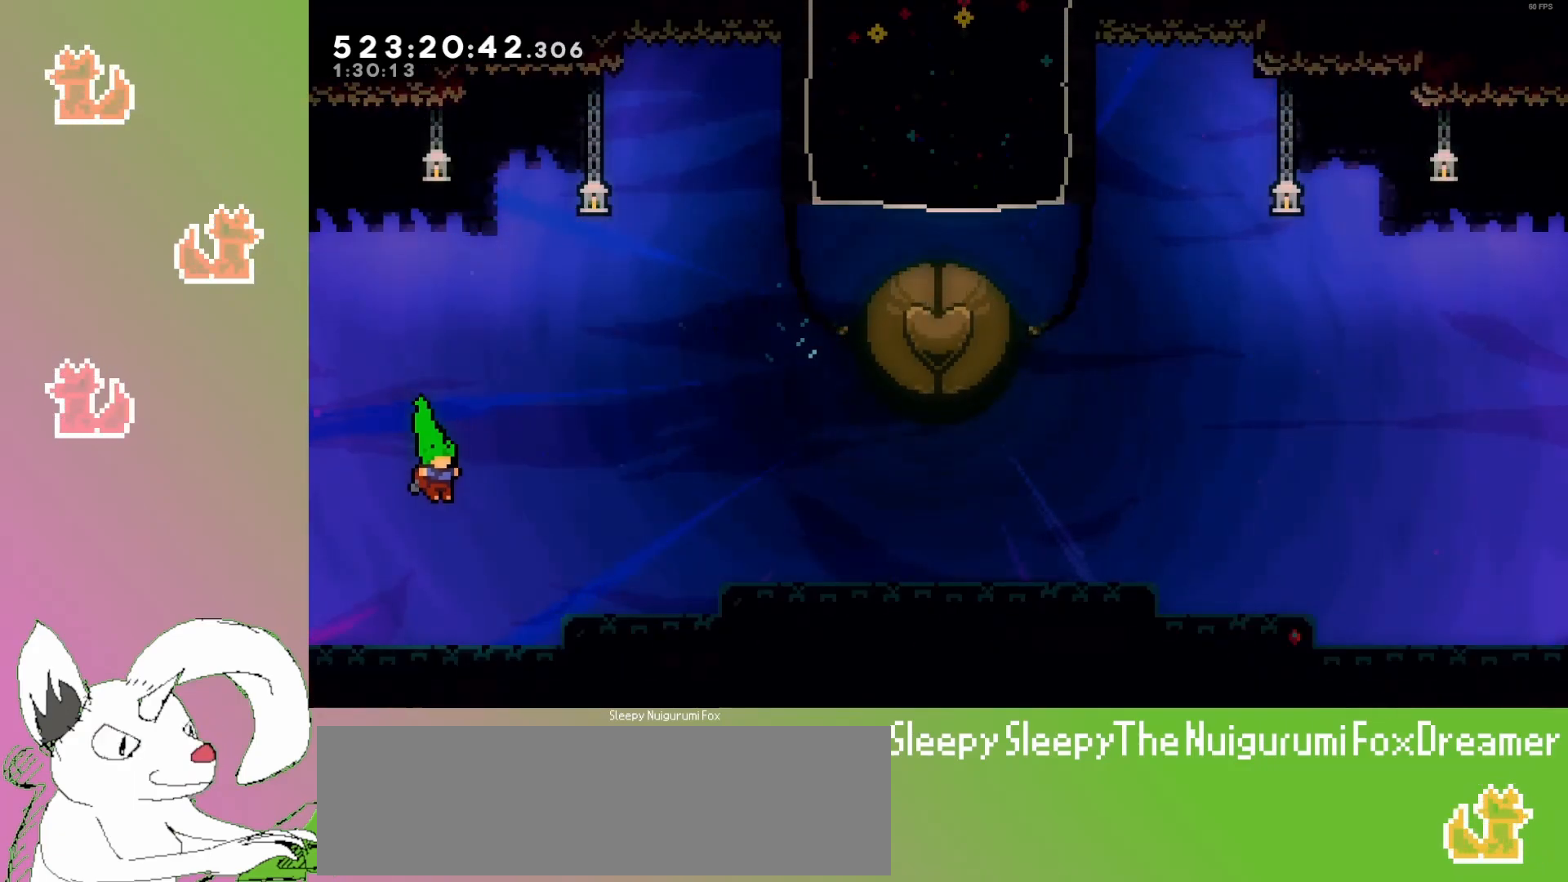
{"keys": [], "events": []}
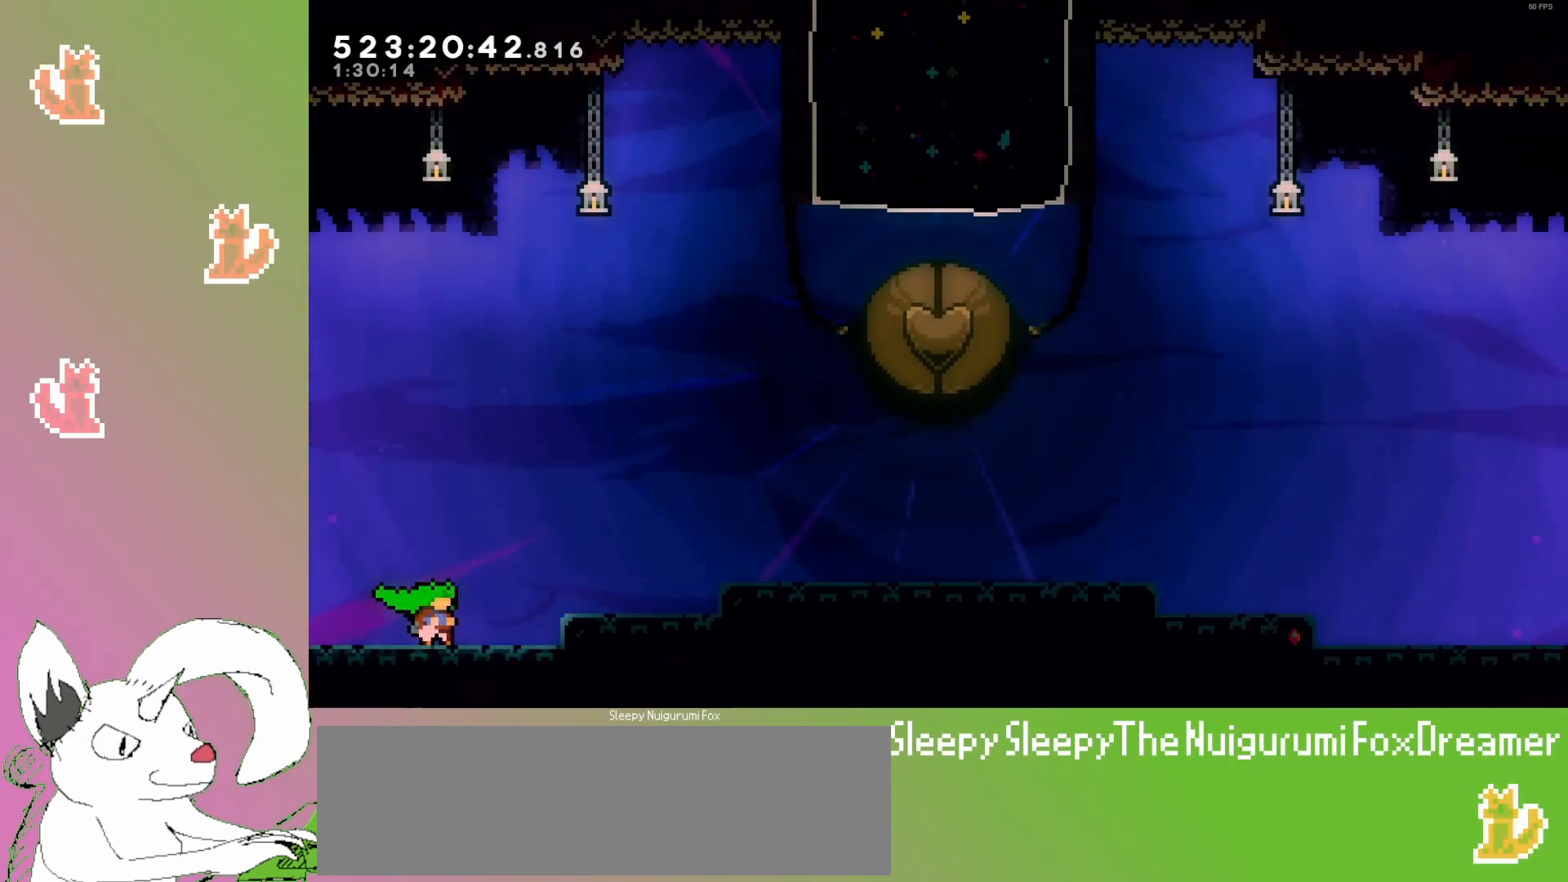
{"keys": ["jump3", "right"], "events": [[83, "right", "down"], [333, "jump3", "down"]]}
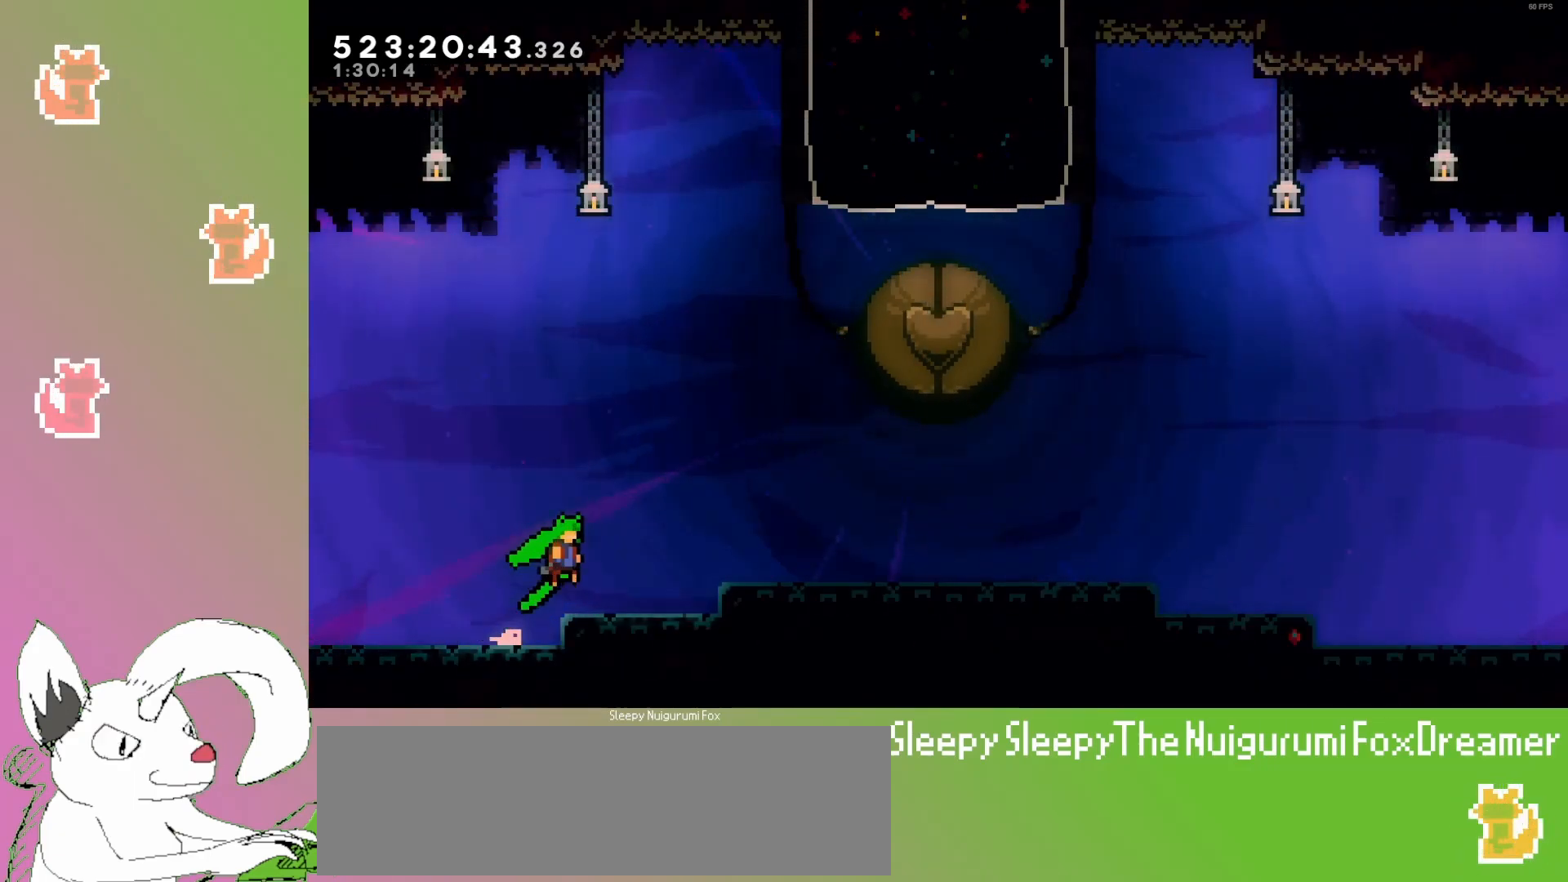
{"keys": [], "events": [[300, "jump3", "up"], [400, "right", "up"]]}
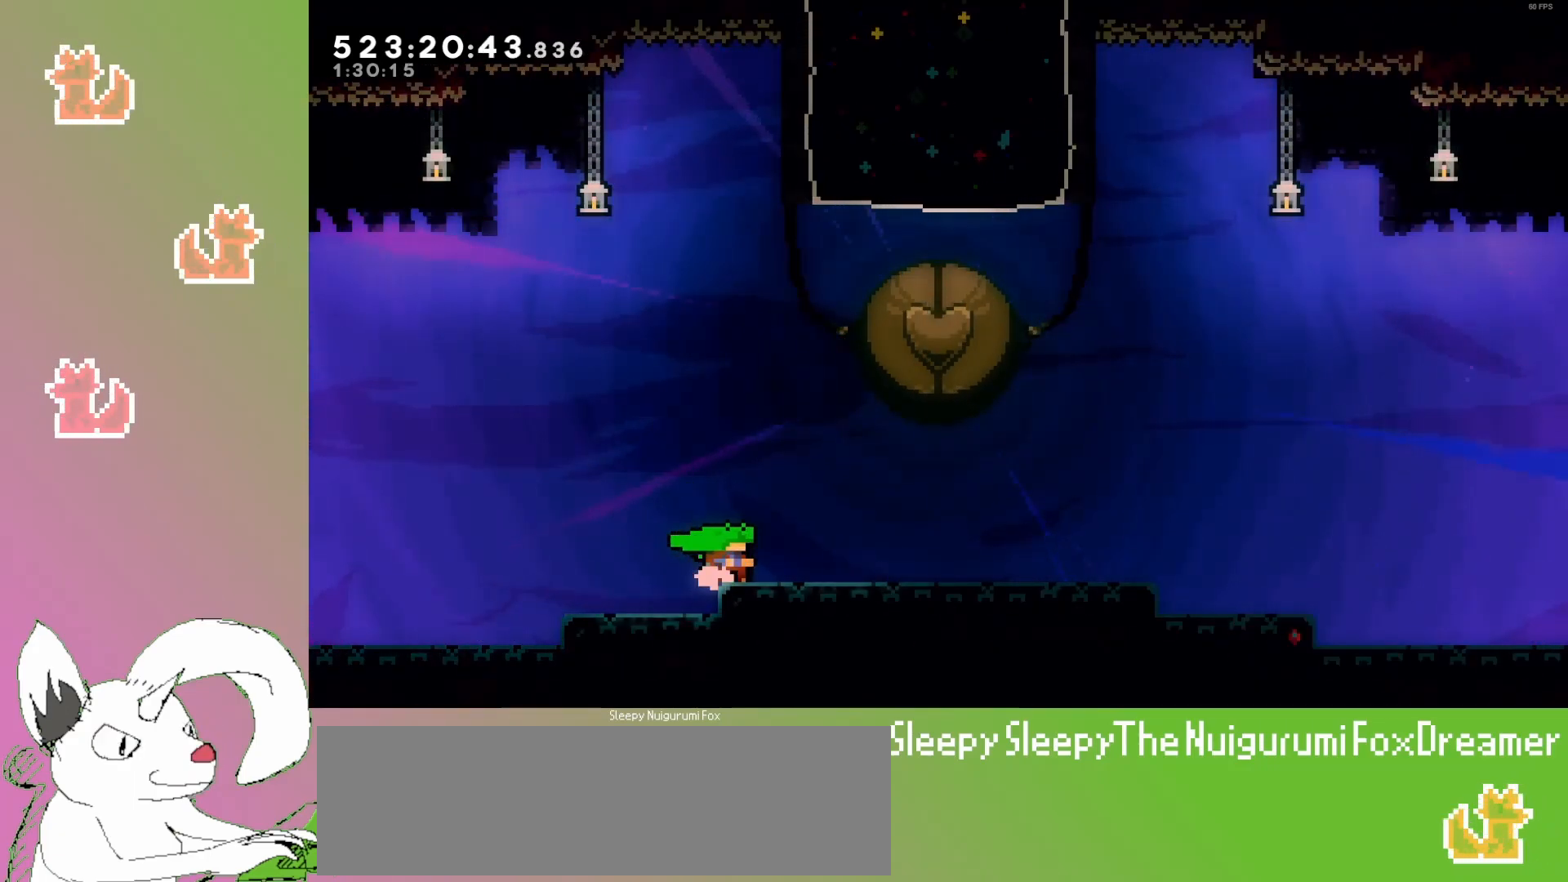
{"keys": ["dash", "left"], "events": [[400, "dash", "down"], [400, "left", "down"]]}
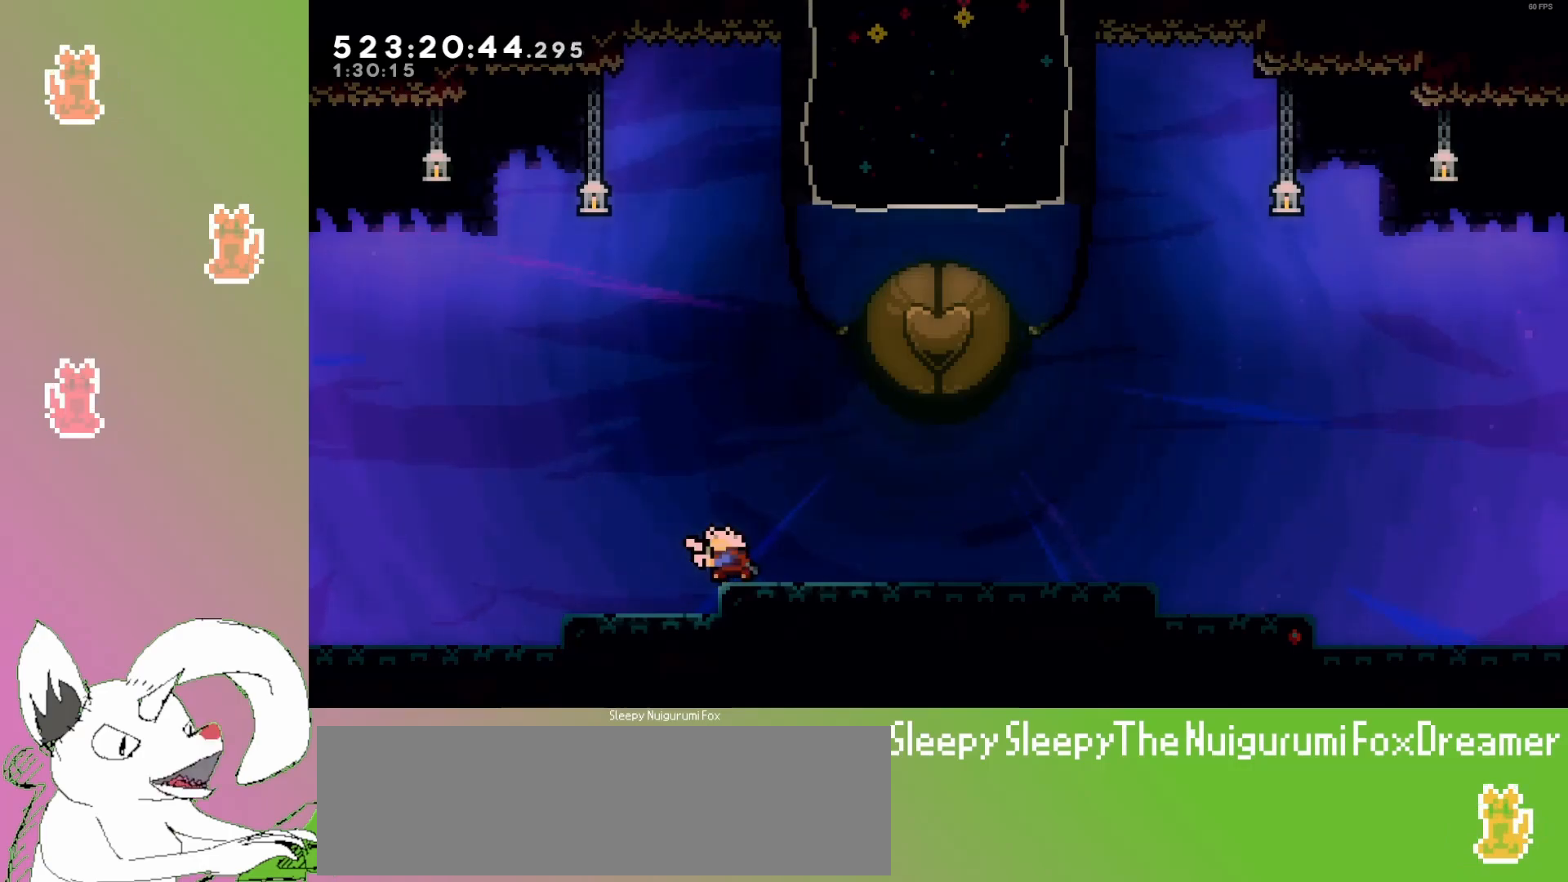
{"keys": ["dash", "jump3", "right", "up"], "events": [[83, "jump3", "down"], [100, "dash", "up"], [167, "left", "up"], [167, "right", "down"], [367, "dash", "down"], [367, "up", "down"]]}
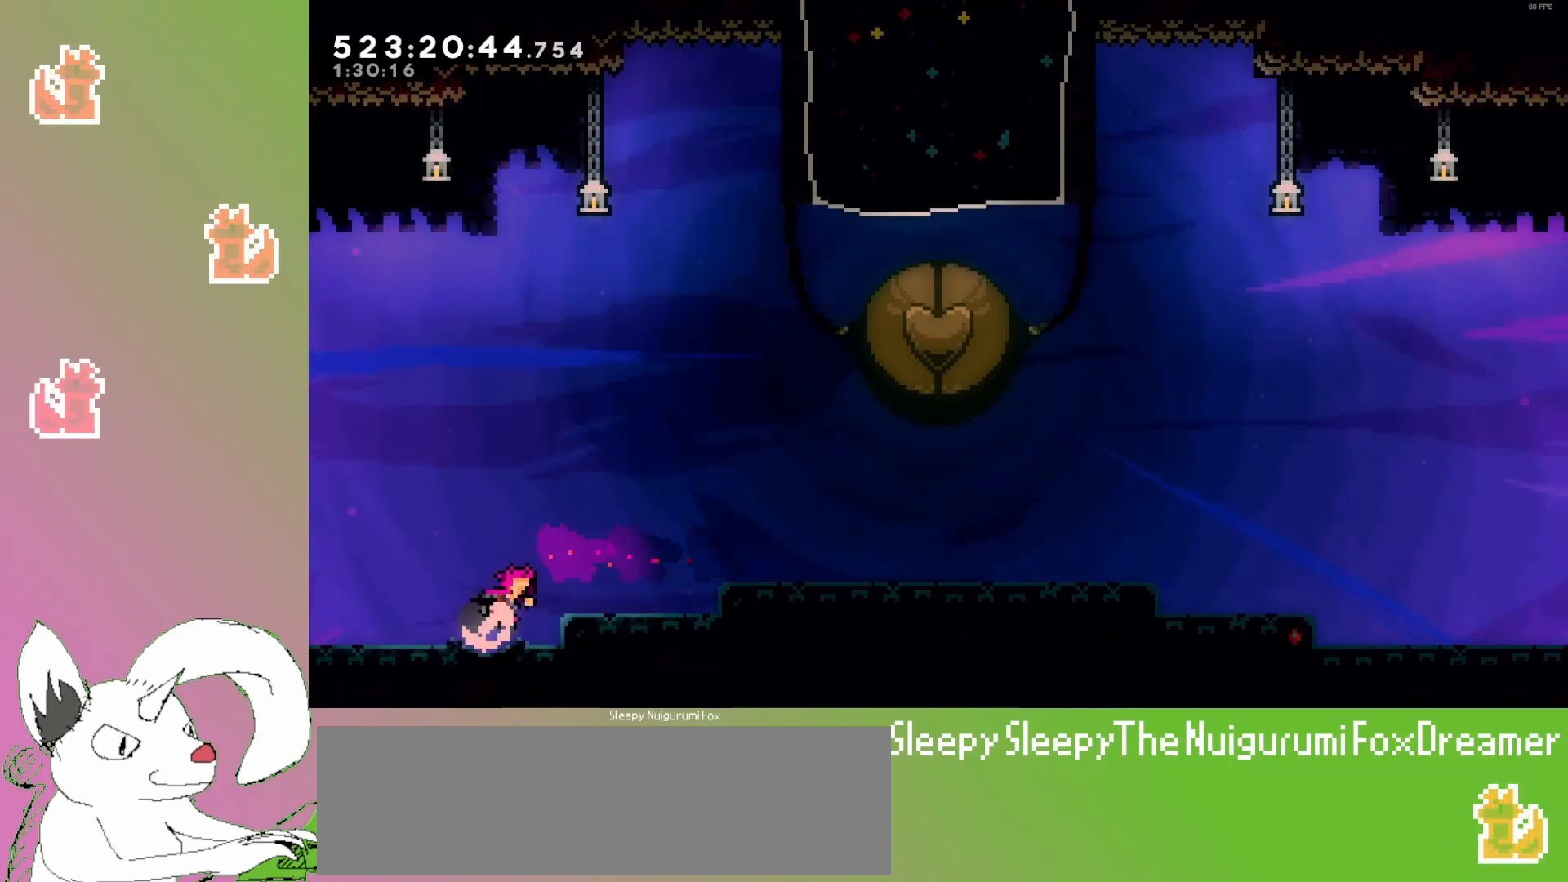
{"keys": ["right"], "events": [[217, "dash", "up"], [233, "jump3", "up"], [383, "up", "up"]]}
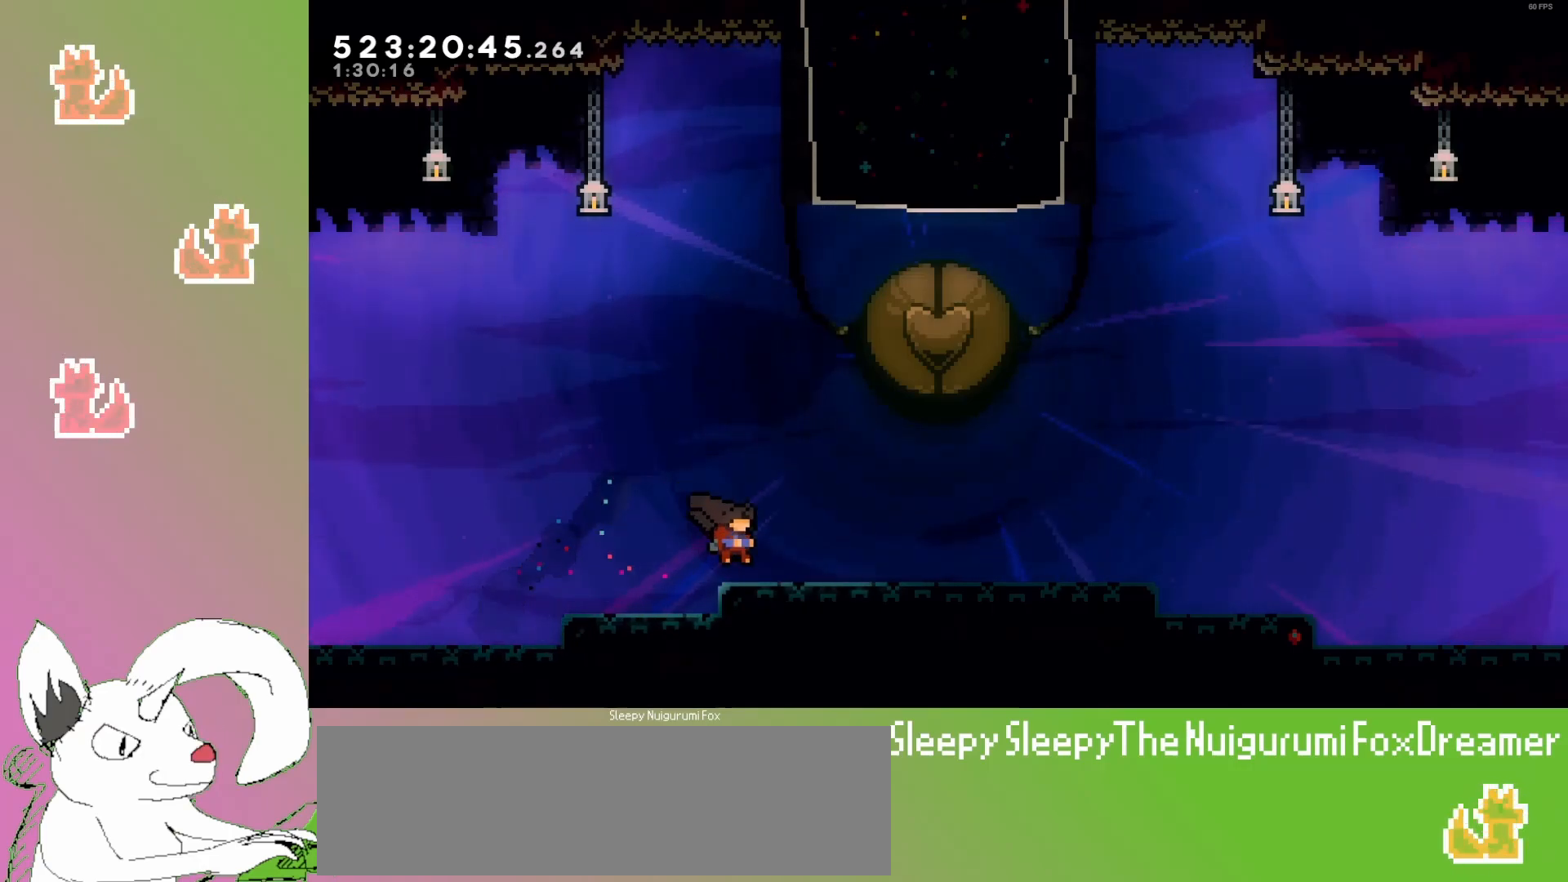
{"keys": ["jump3"], "events": [[433, "right", "up"], [467, "jump3", "down"]]}
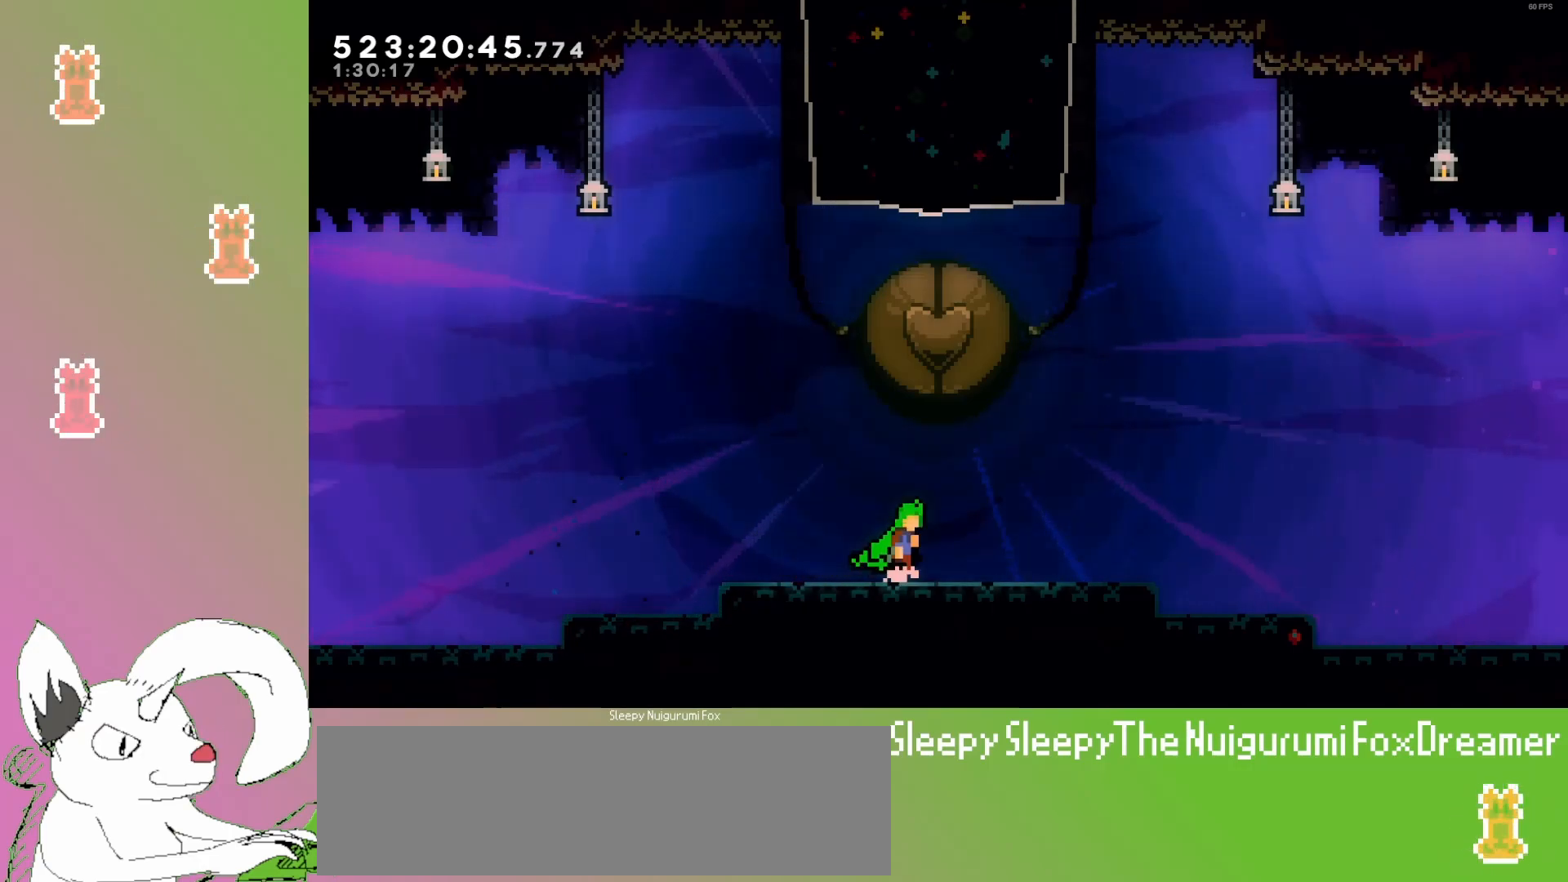
{"keys": ["up"], "events": [[17, "up", "down"], [500, "jump3", "up"]]}
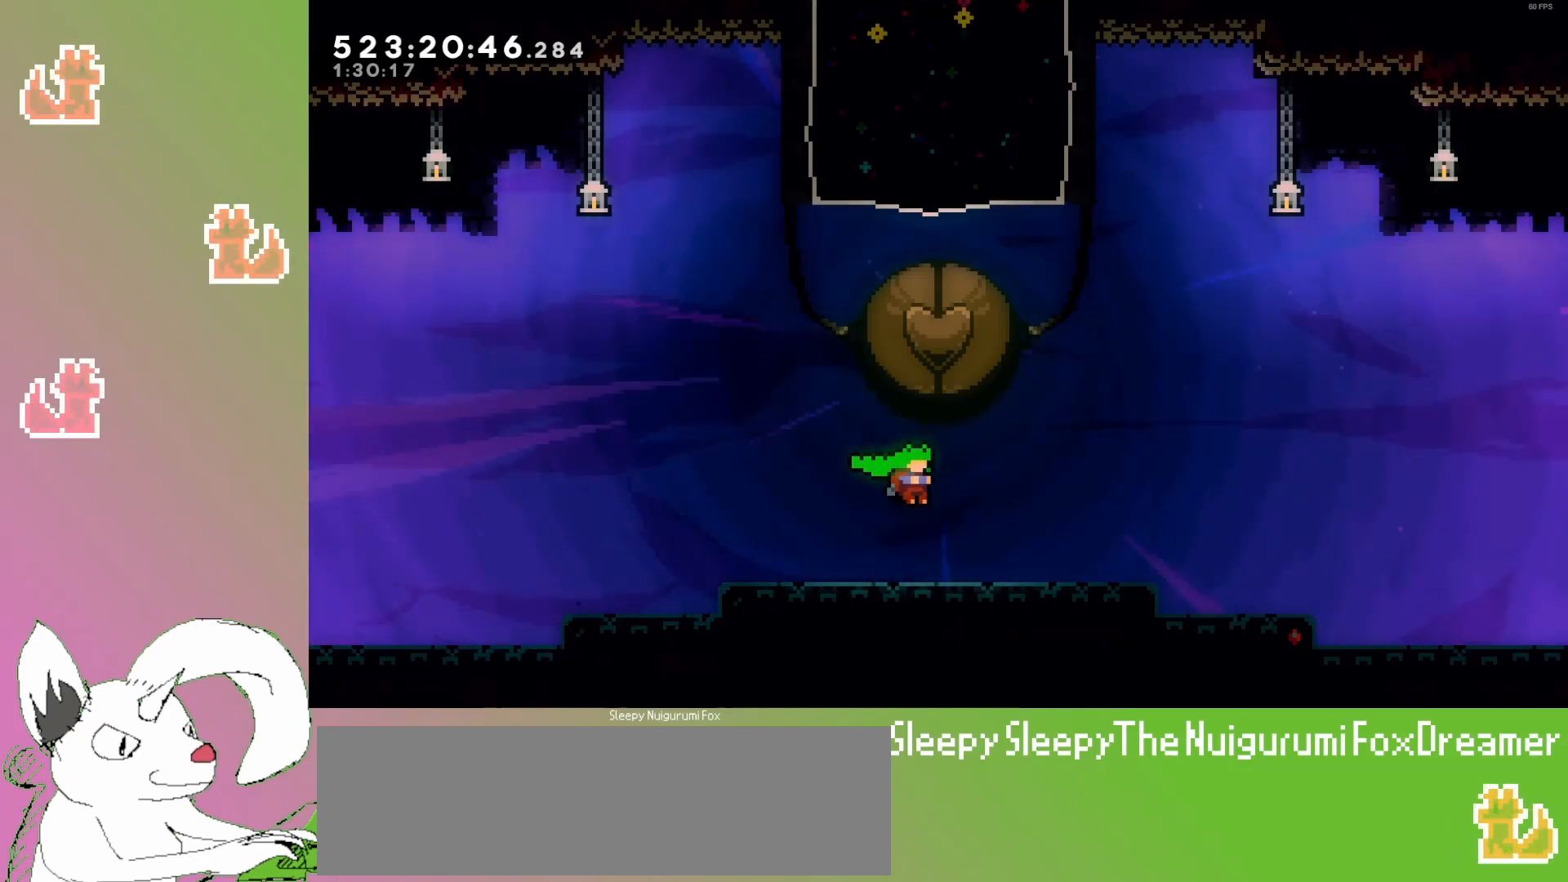
{"keys": [], "events": [[83, "dash", "down"], [283, "dash", "up"], [500, "up", "up"]]}
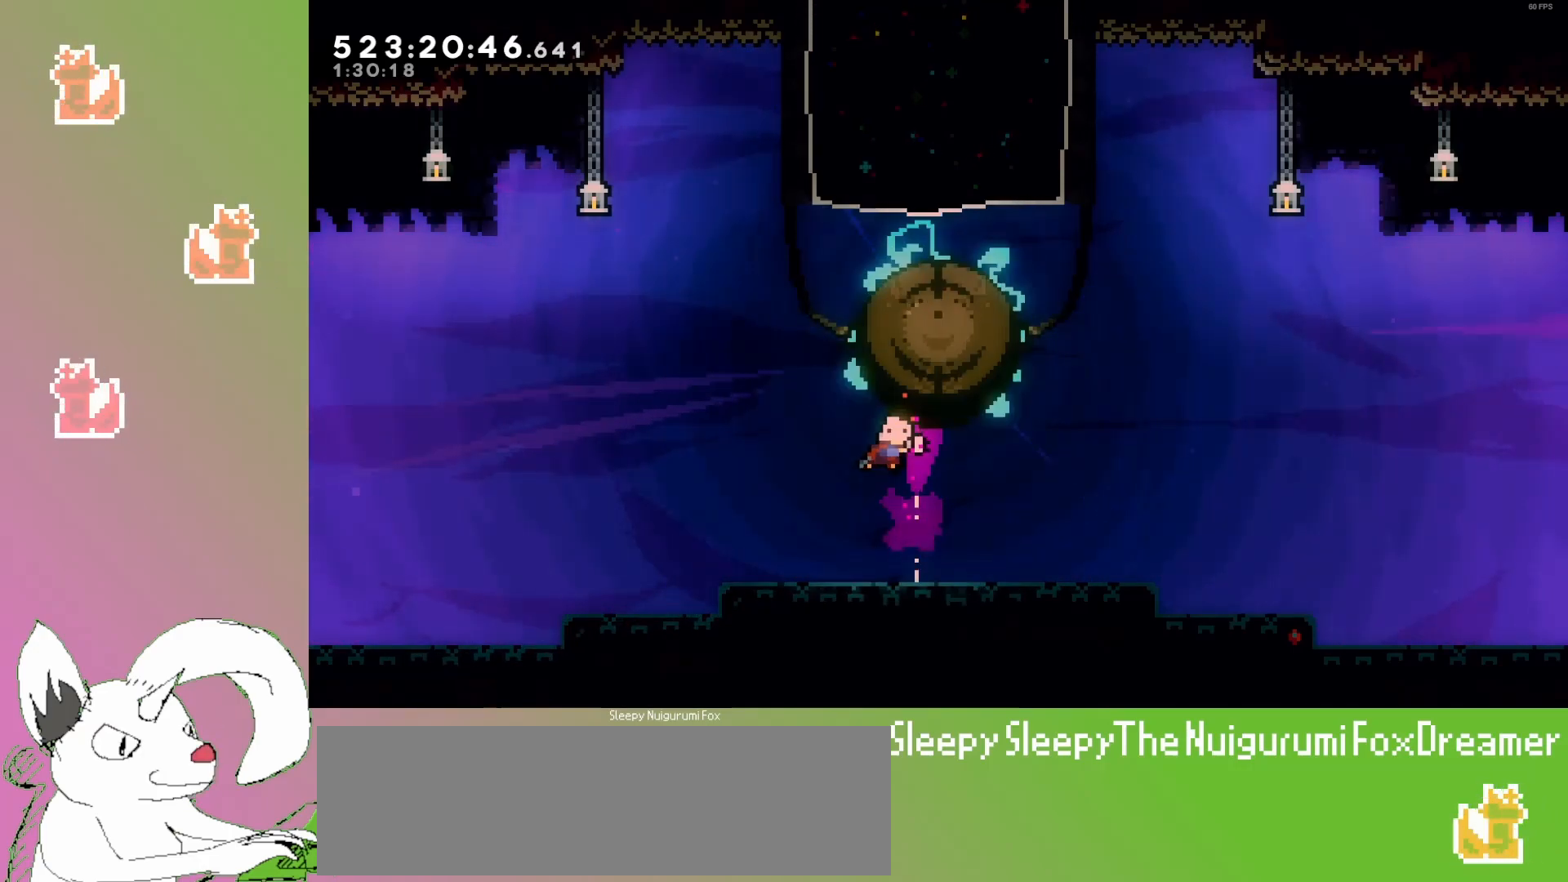
{"keys": ["jump3", "right"], "events": [[383, "right", "down"], [450, "jump3", "down"]]}
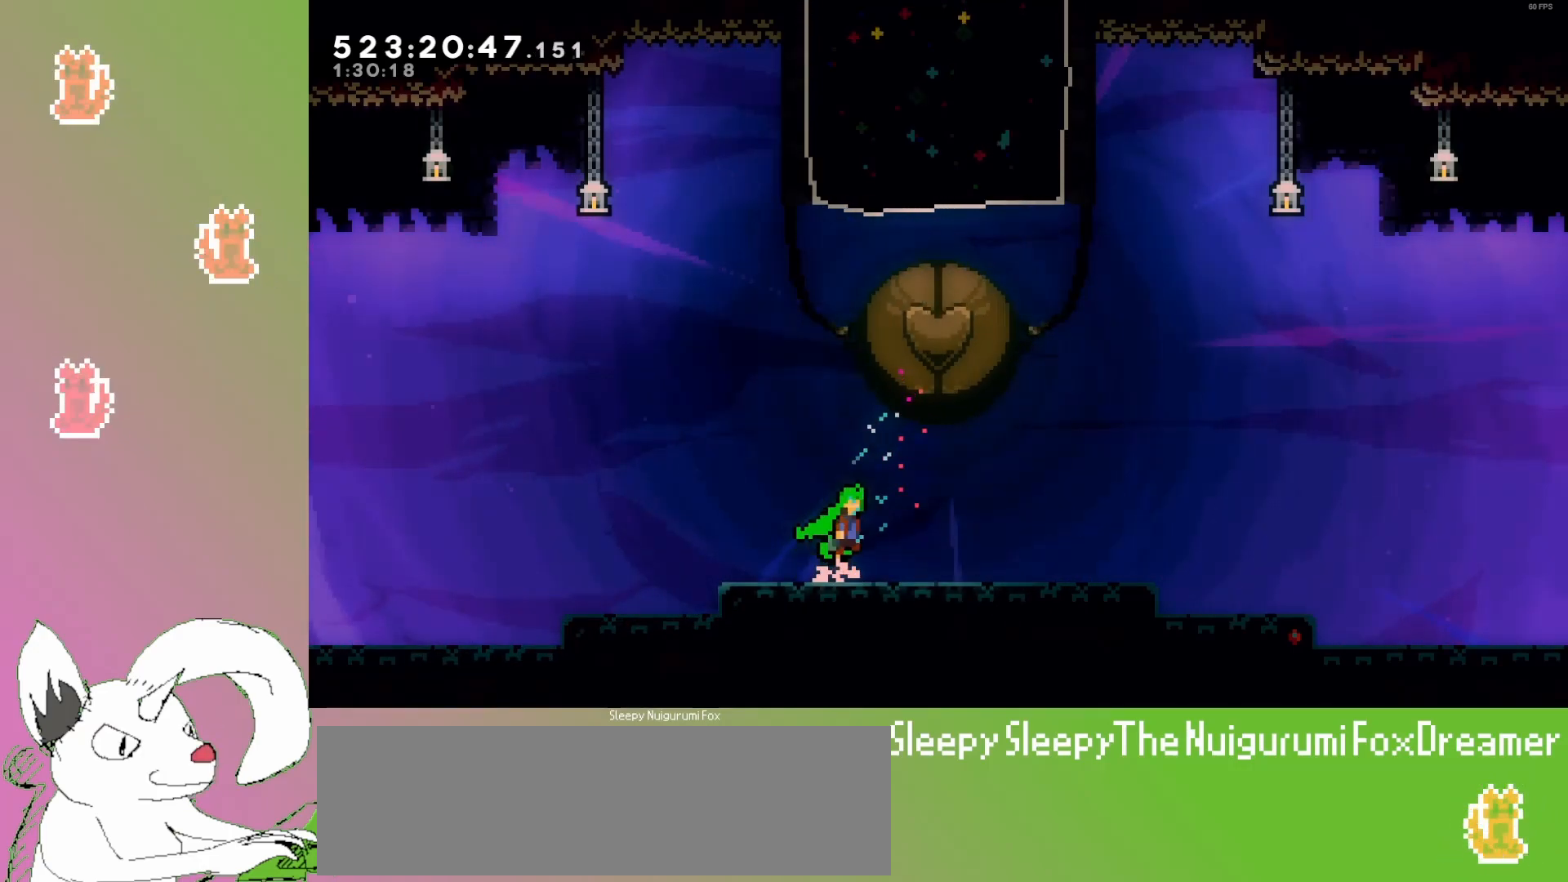
{"keys": [], "events": [[117, "up", "down"], [150, "dash", "down"], [217, "jump3", "up"], [217, "right", "up"], [350, "dash", "up"], [450, "up", "up"]]}
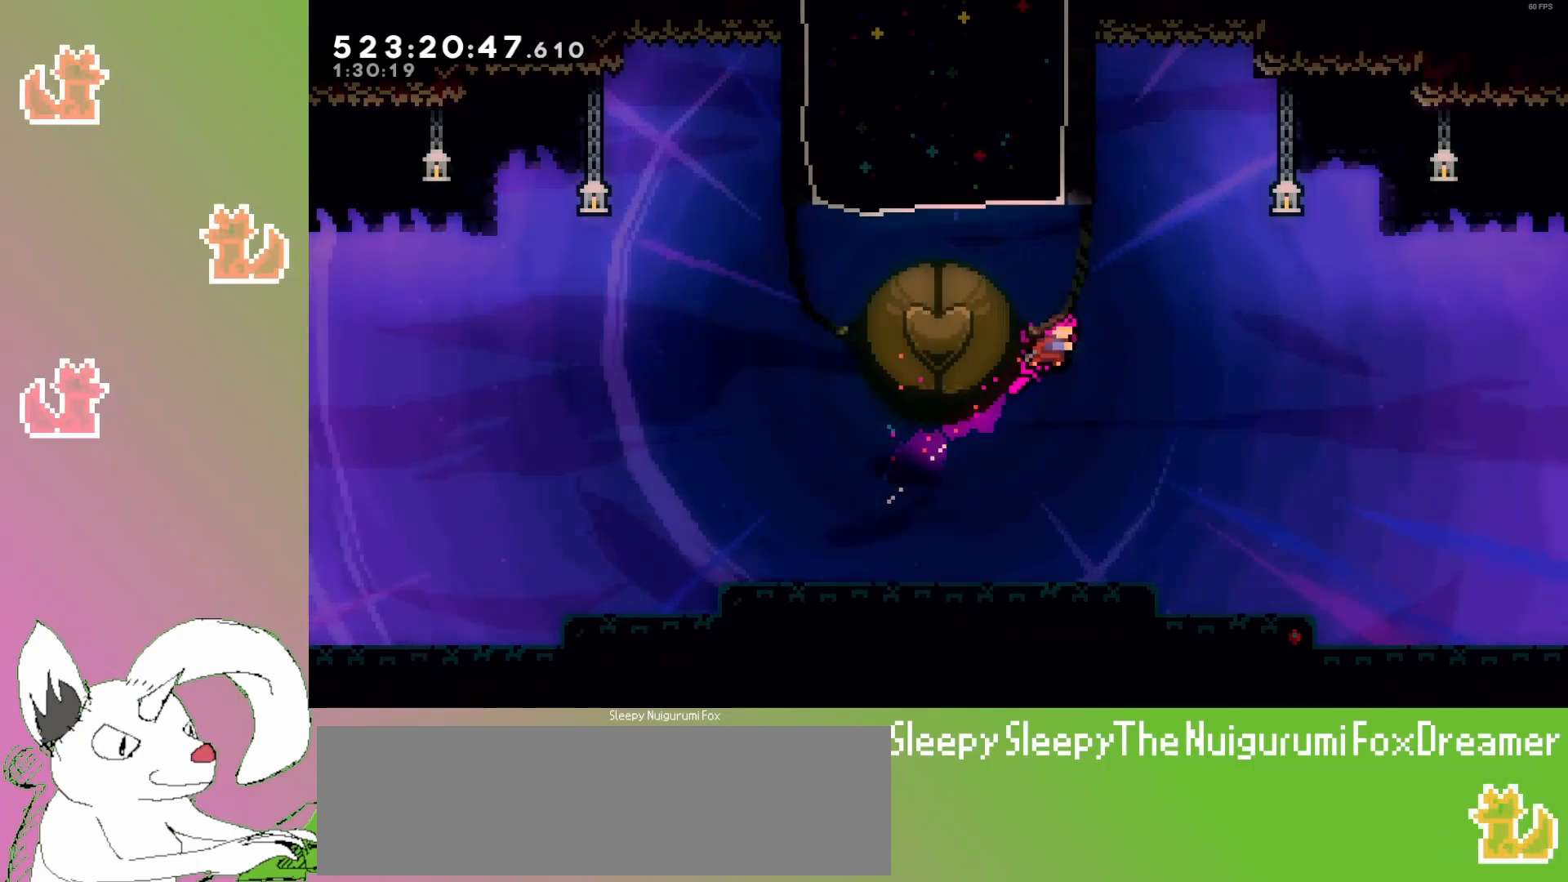
{"keys": [], "events": []}
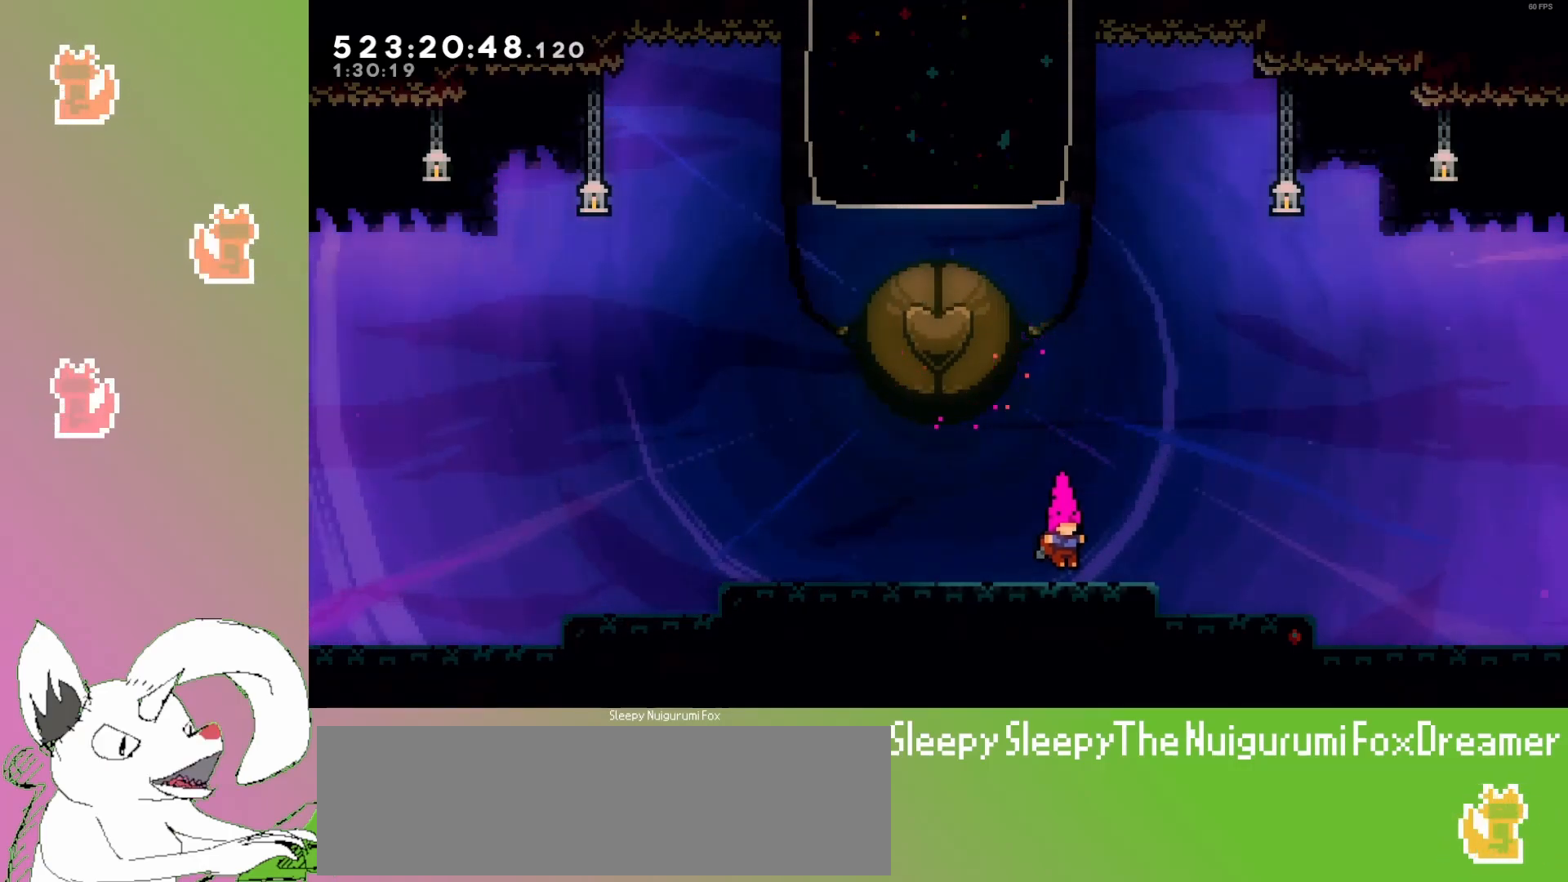
{"keys": ["right"], "events": [[233, "right", "down"]]}